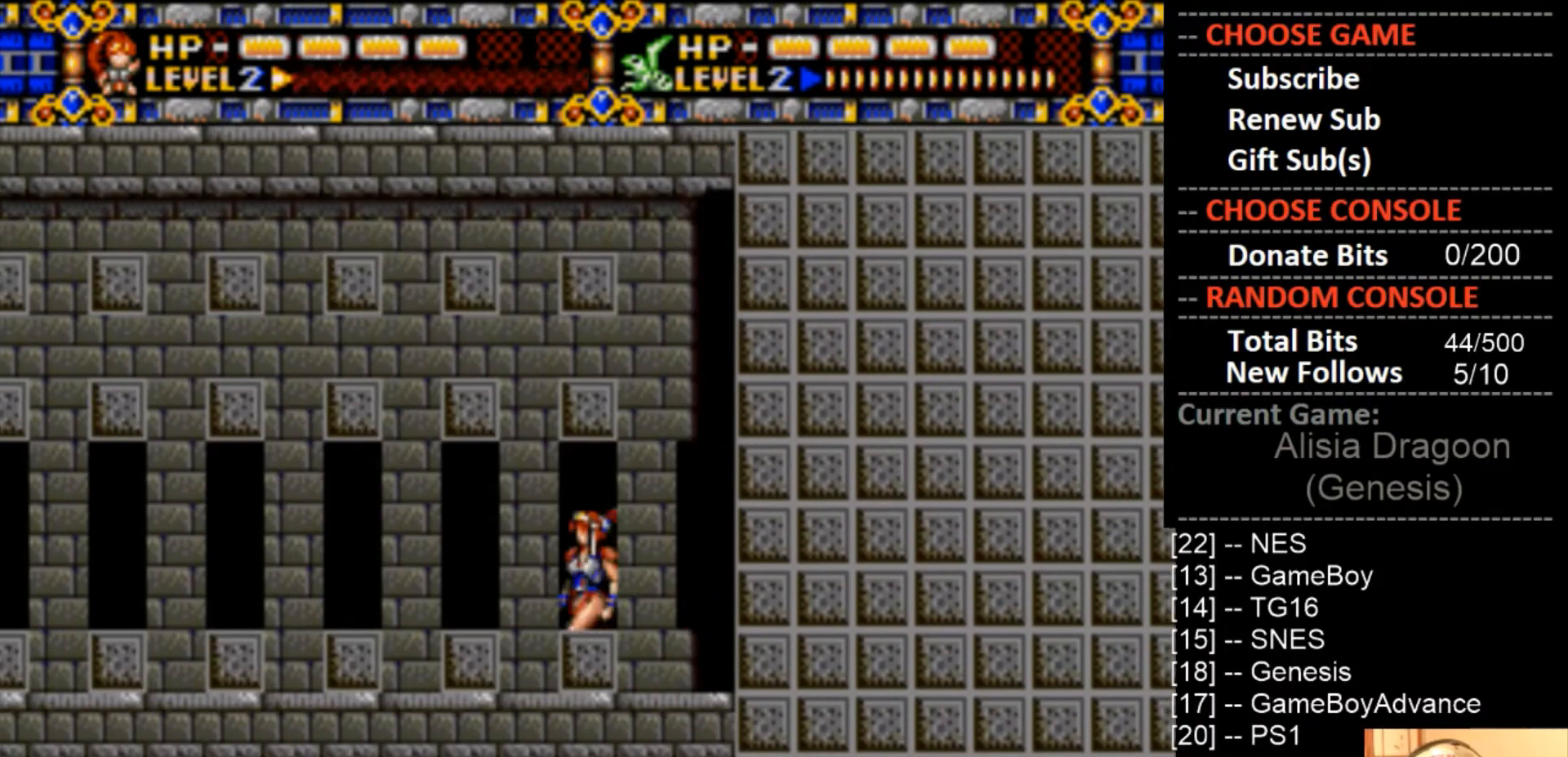
Gameplay with a controller (PlayStation layout); each line is a JSON object with the inputs held at the frame after it. "events" lists button and stick changes between this image and that frame as [ms after this image, input, new state], when the widget could be followed in between. Not read: left_stick right_stick.
{"buttons": ["DPAD_LEFT"], "events": []}
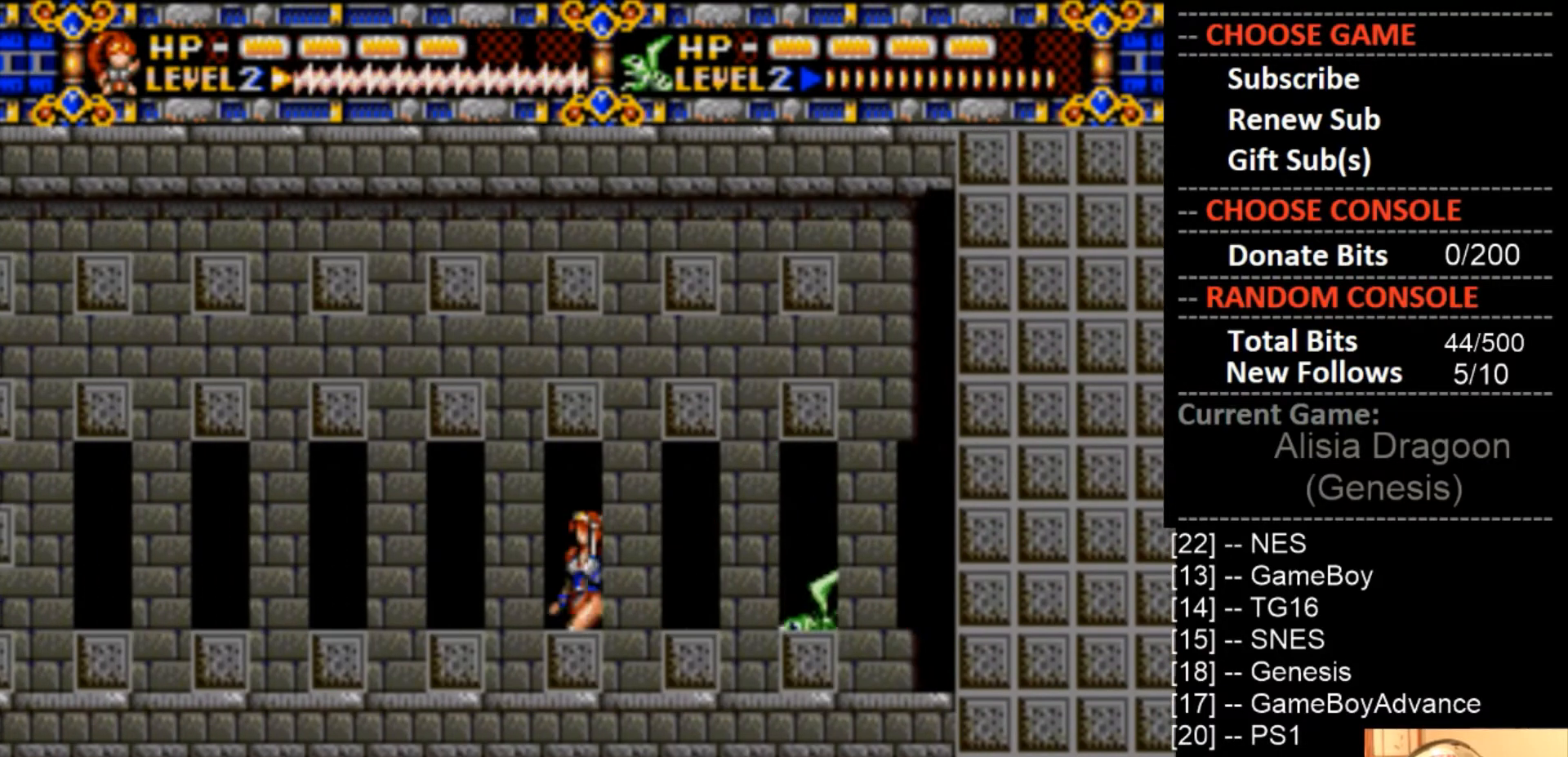
{"buttons": ["DPAD_LEFT"], "events": [[300, "CIRCLE", "down"], [433, "CIRCLE", "up"]]}
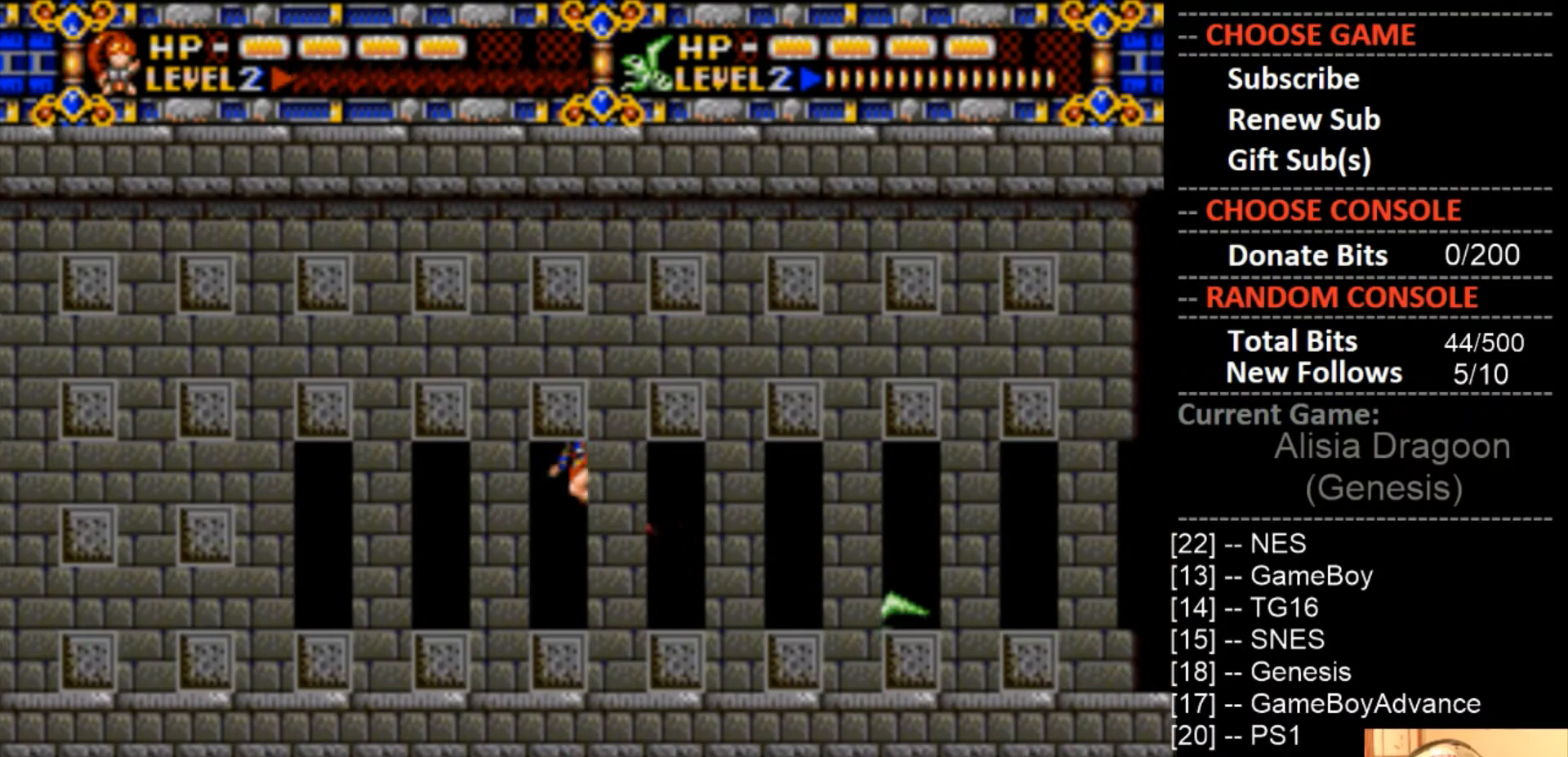
{"buttons": ["CIRCLE", "DPAD_LEFT"], "events": [[467, "CIRCLE", "down"]]}
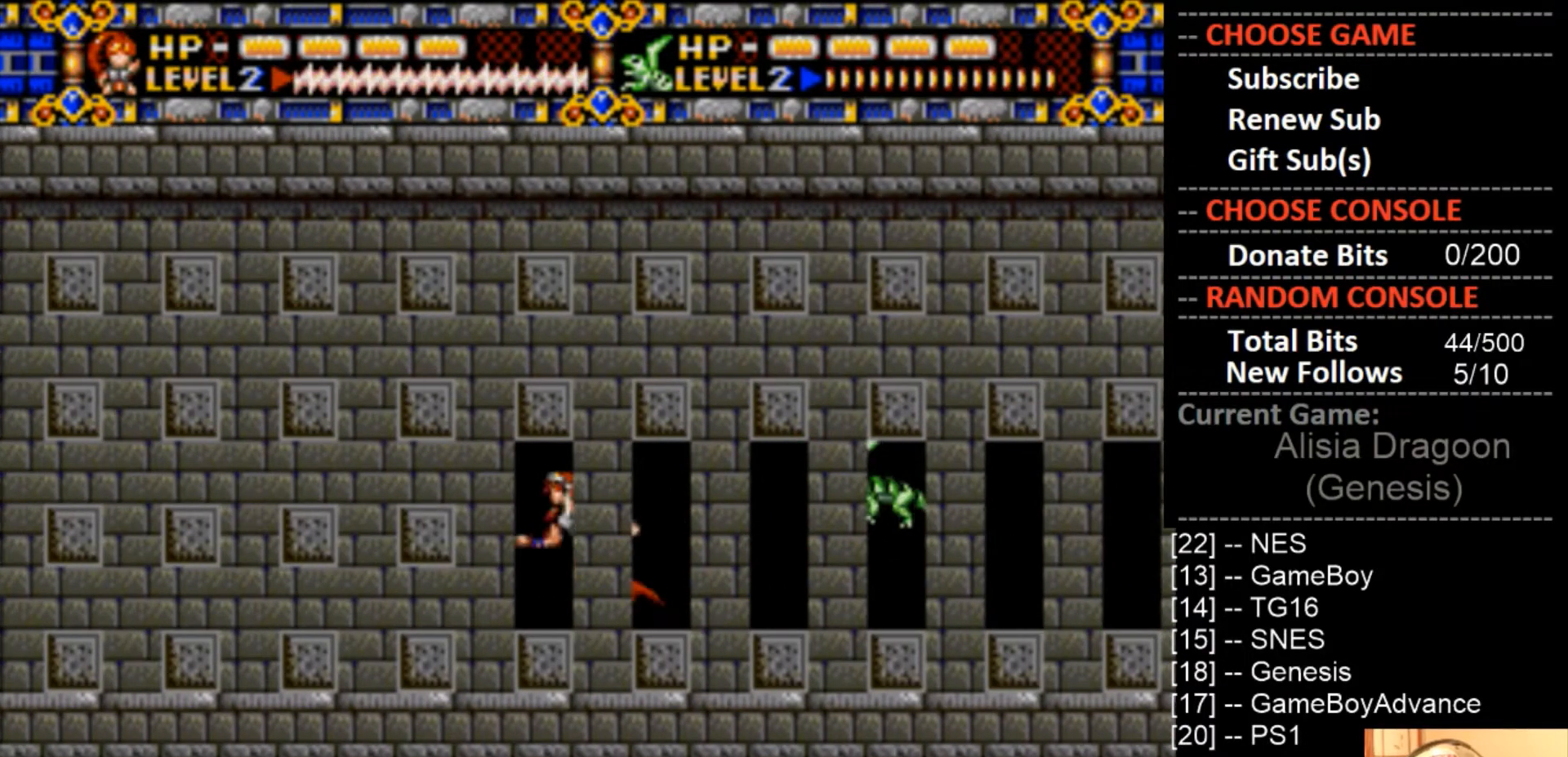
{"buttons": ["DPAD_LEFT"], "events": [[100, "CIRCLE", "up"]]}
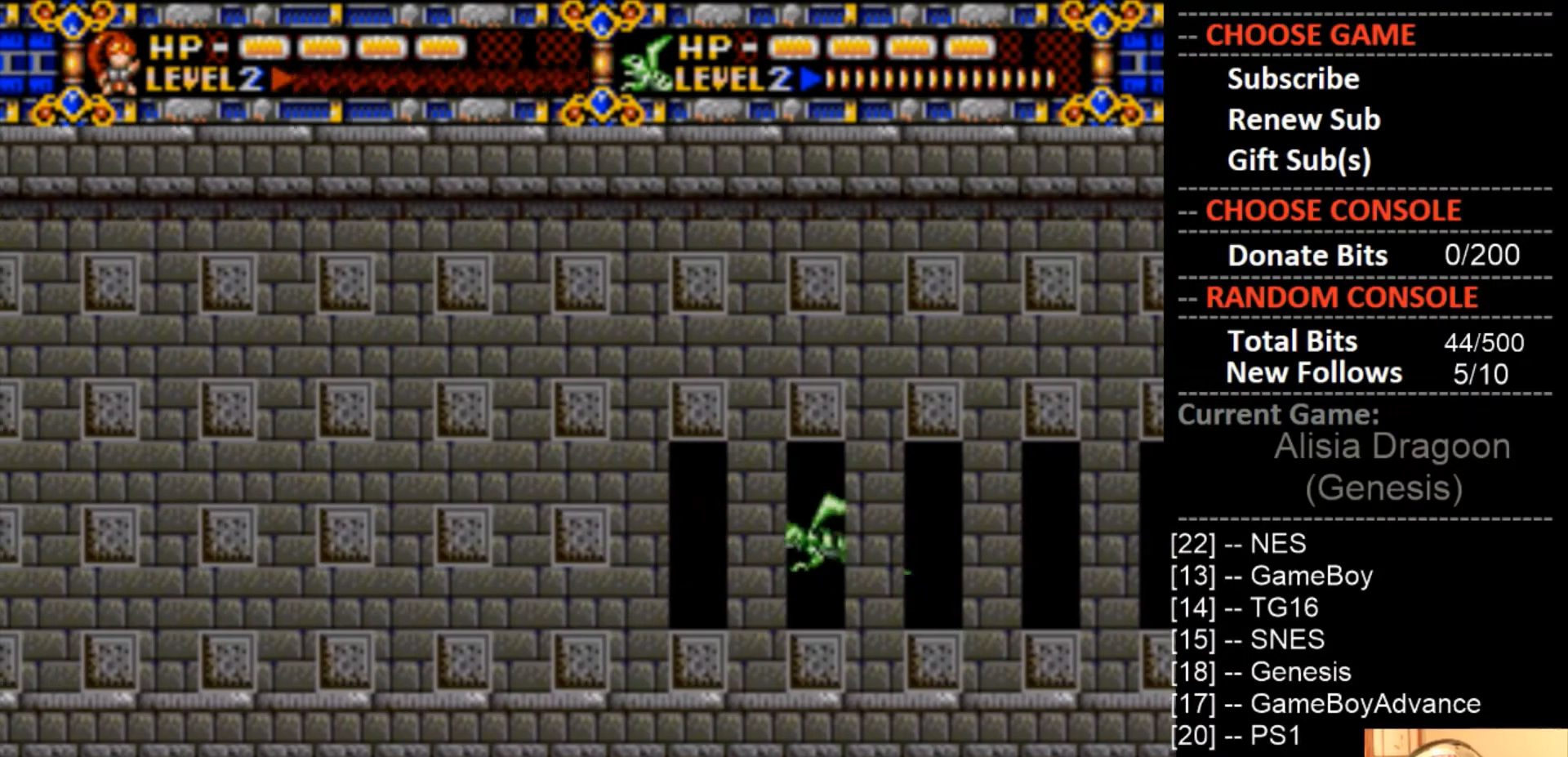
{"buttons": [], "events": [[133, "CIRCLE", "down"], [367, "CIRCLE", "up"], [467, "DPAD_LEFT", "up"]]}
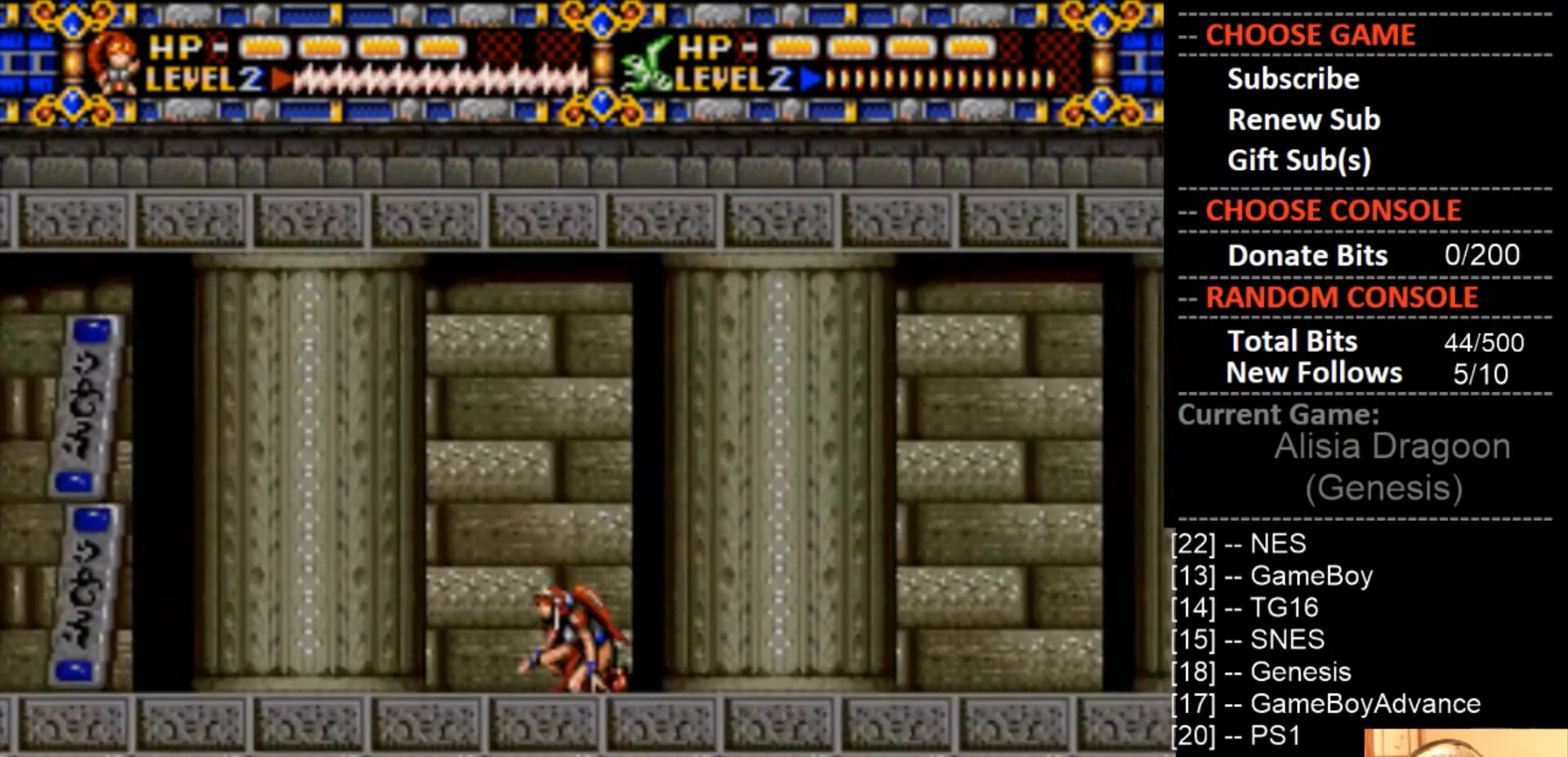
{"buttons": ["DPAD_LEFT"], "events": [[100, "DPAD_LEFT", "down"]]}
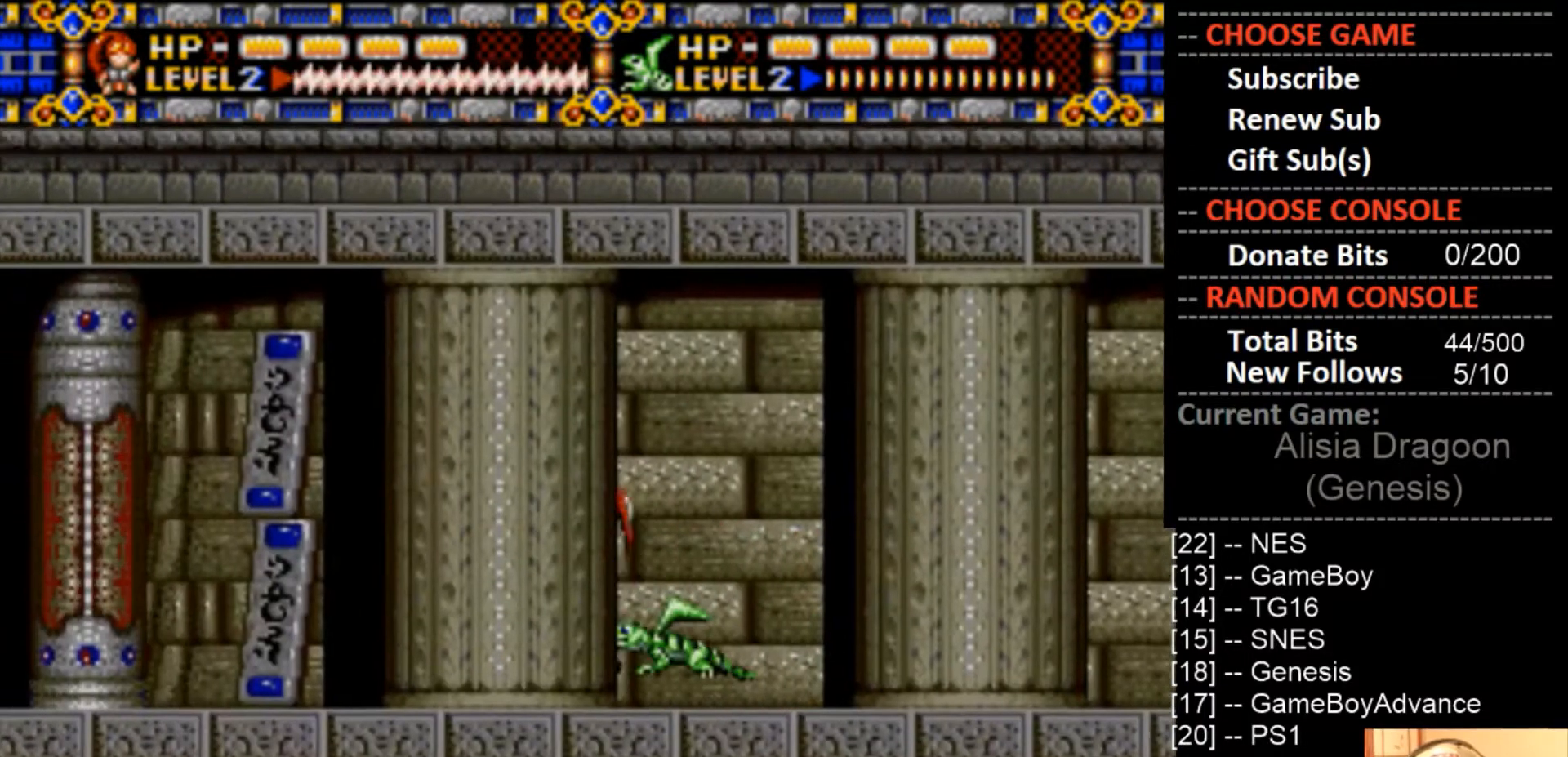
{"buttons": ["DPAD_LEFT"], "events": []}
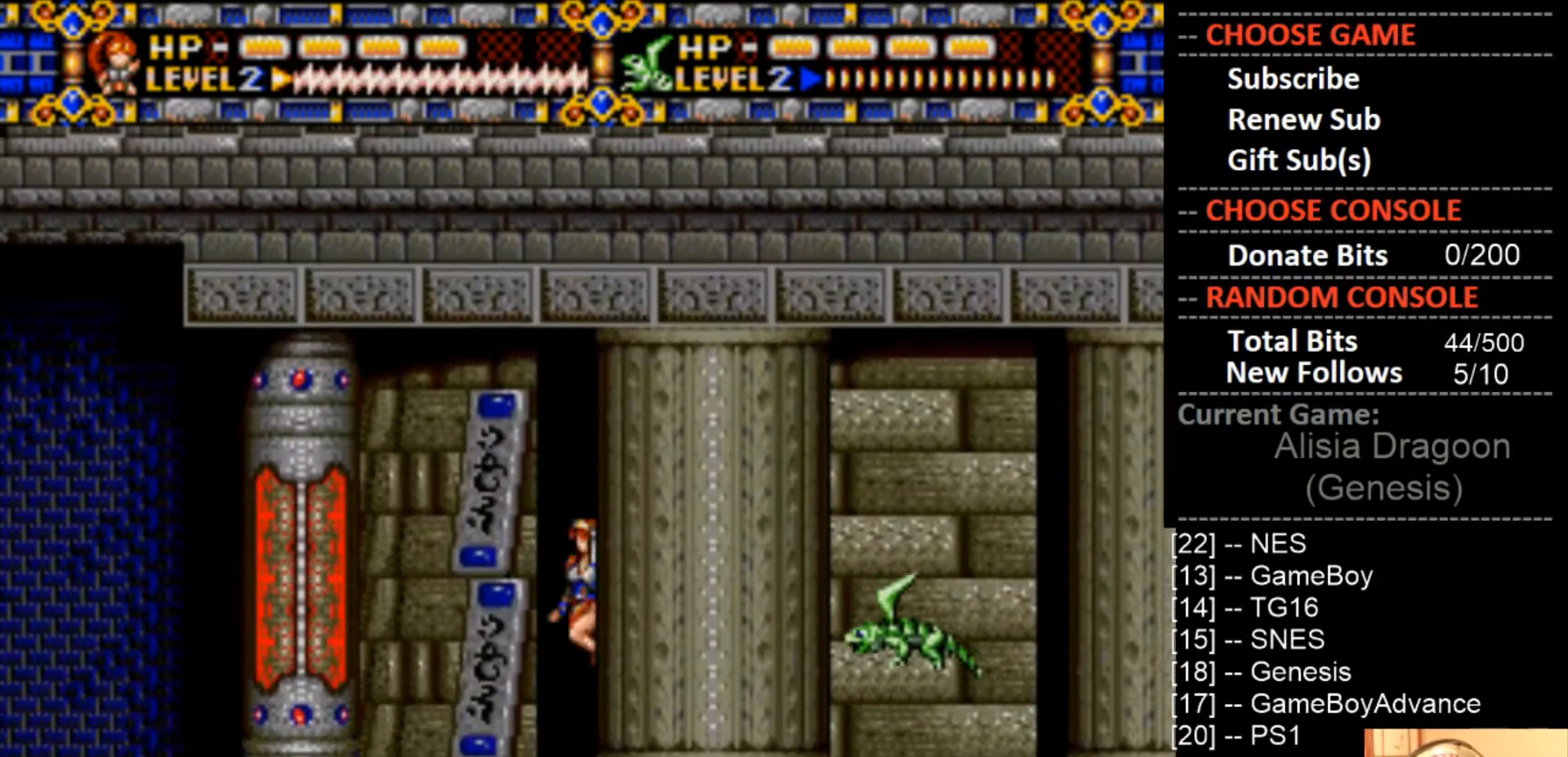
{"buttons": ["DPAD_LEFT"], "events": []}
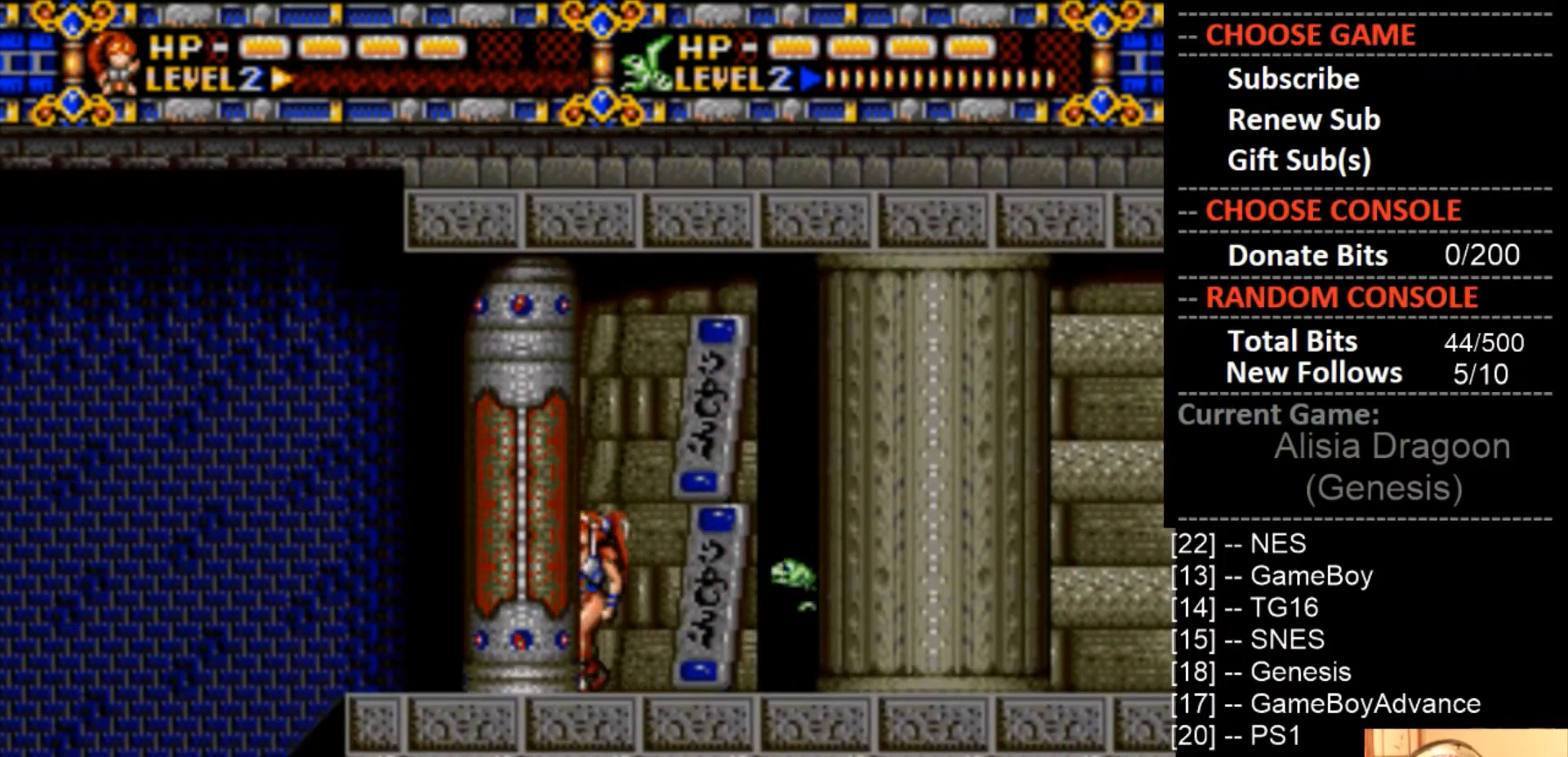
{"buttons": ["DPAD_LEFT"], "events": []}
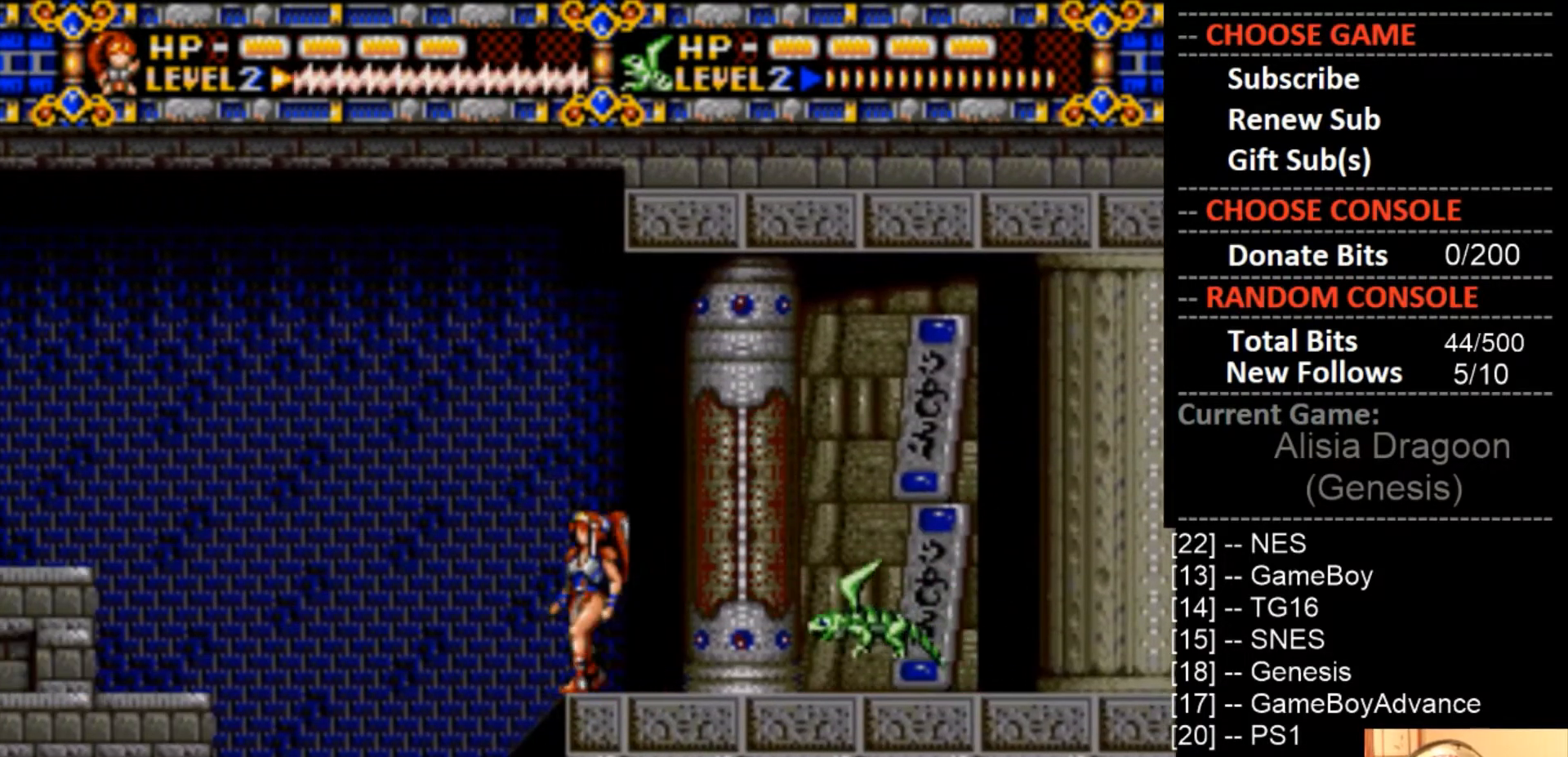
{"buttons": [], "events": [[500, "DPAD_LEFT", "up"]]}
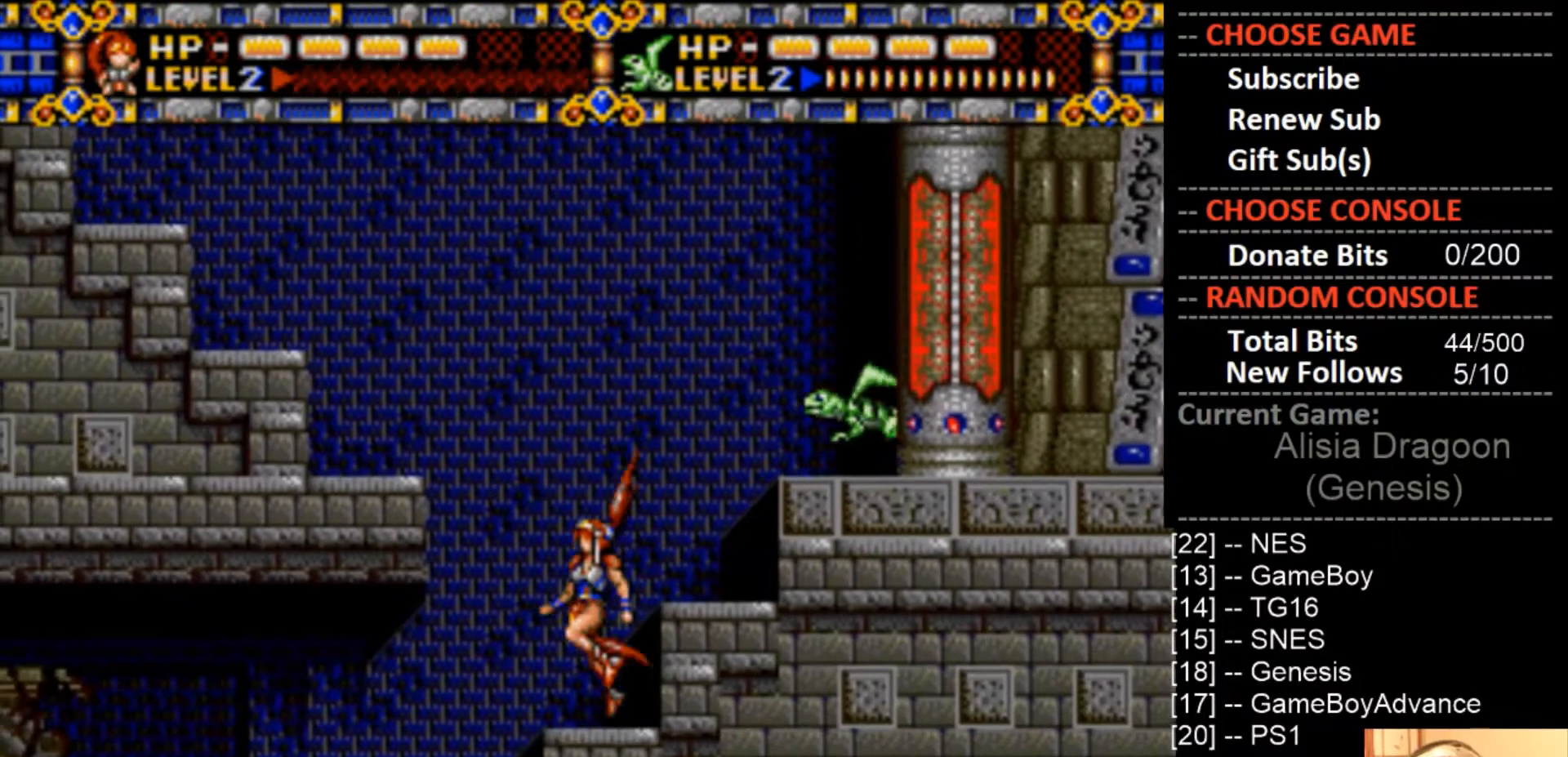
{"buttons": ["DPAD_LEFT"], "events": [[233, "DPAD_LEFT", "down"]]}
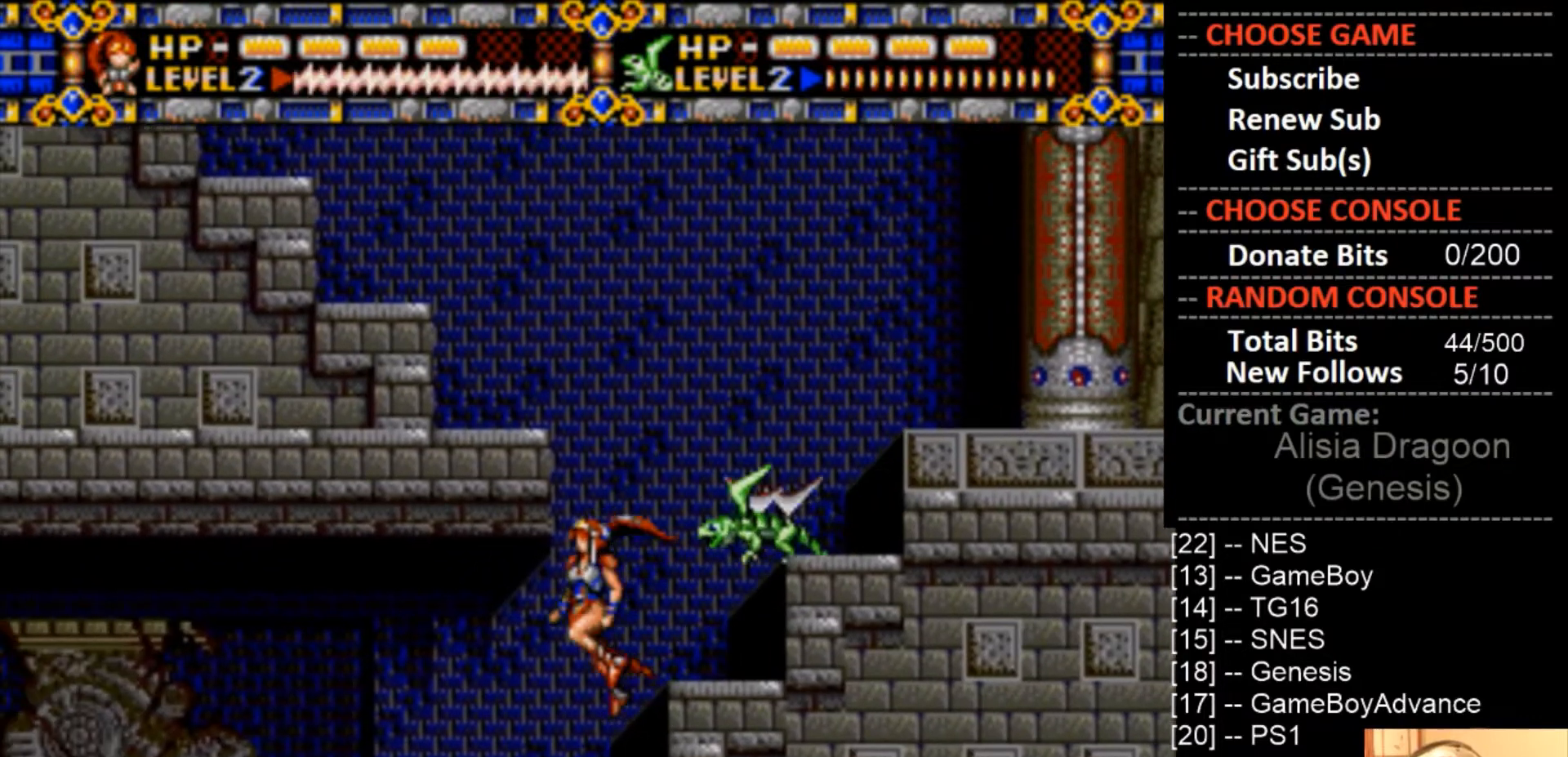
{"buttons": [], "events": [[67, "DPAD_LEFT", "up"], [267, "DPAD_LEFT", "down"], [400, "DPAD_LEFT", "up"]]}
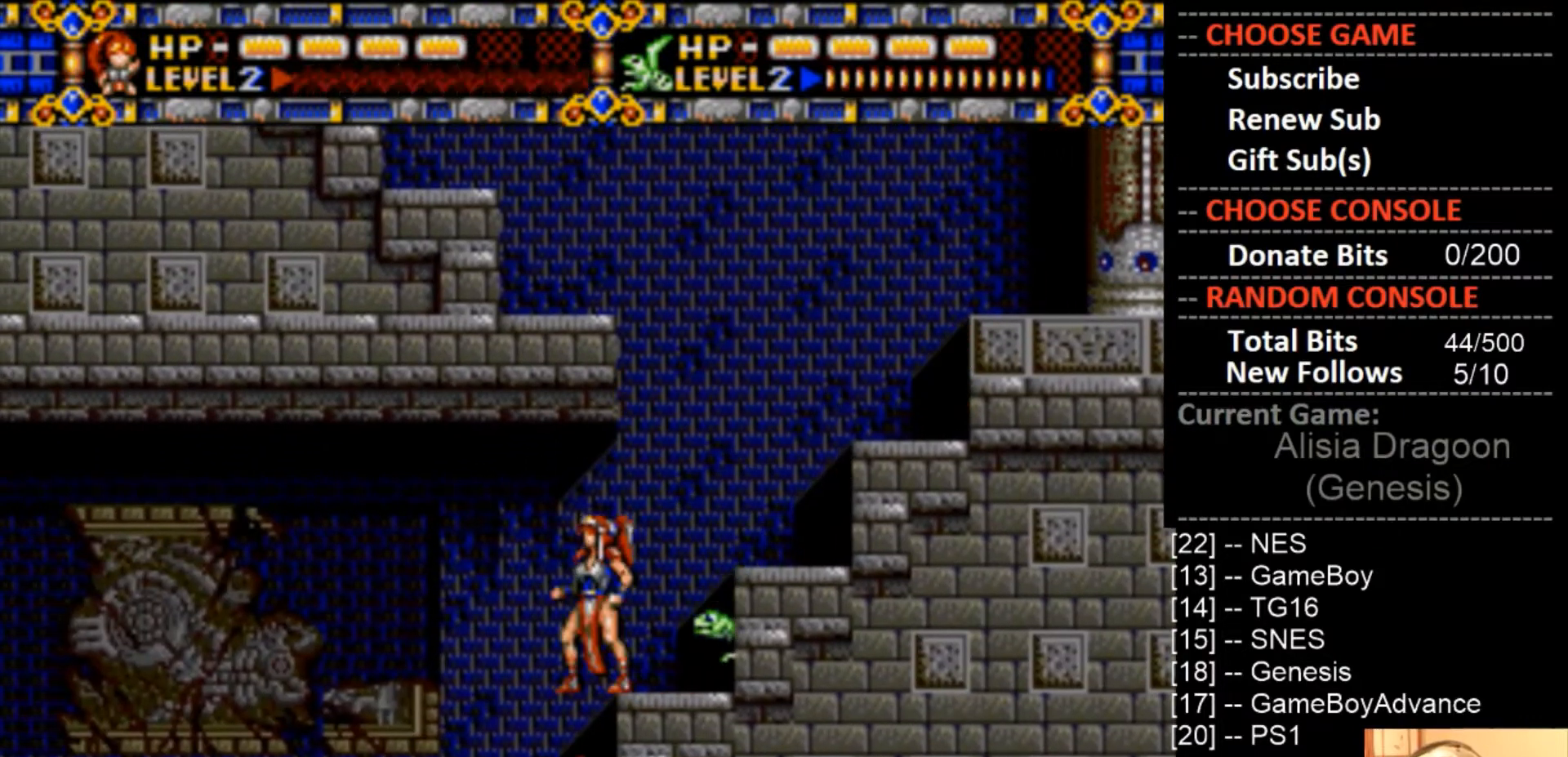
{"buttons": [], "events": [[67, "CROSS", "down"], [467, "CROSS", "up"]]}
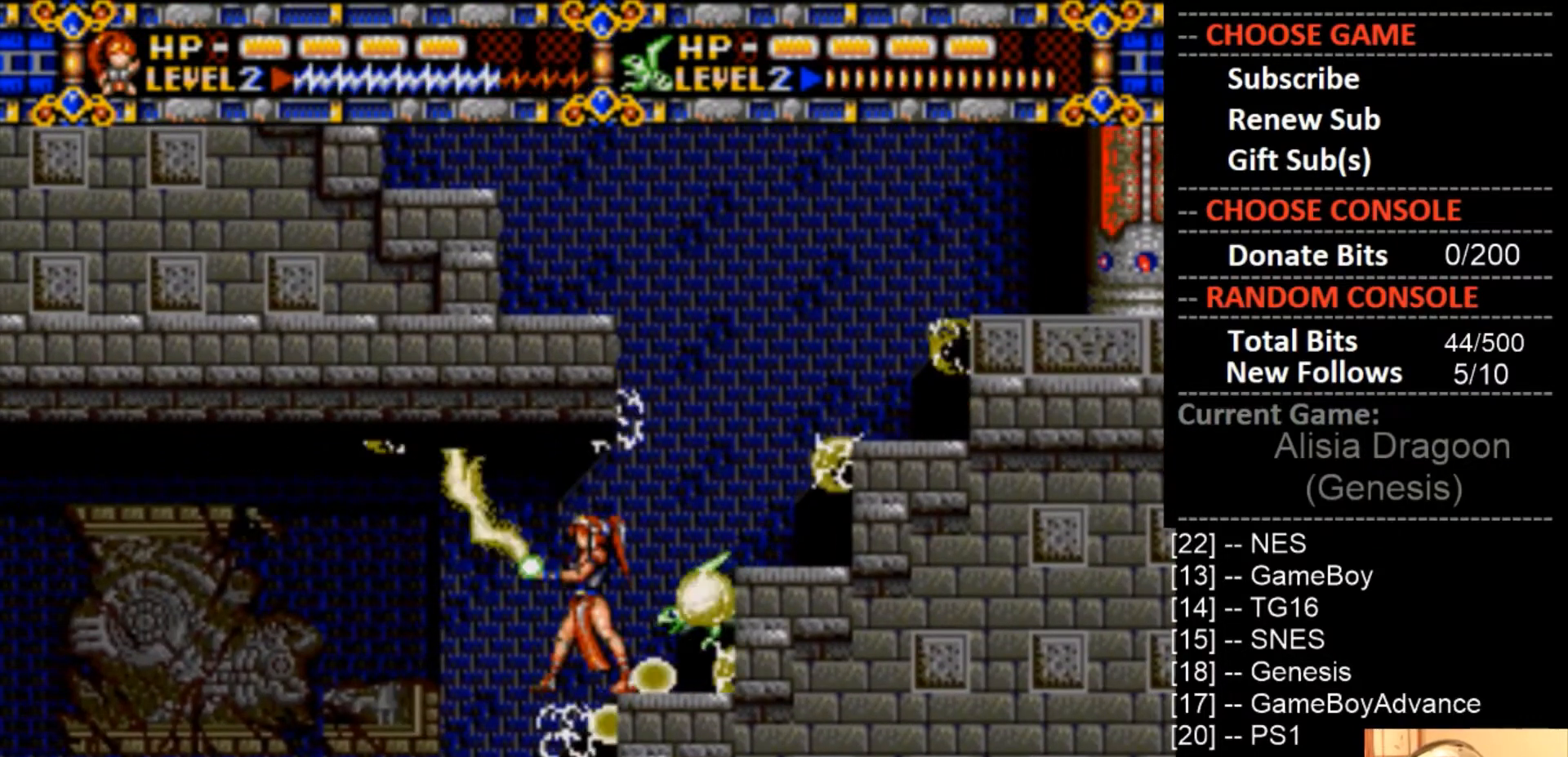
{"buttons": [], "events": [[233, "DPAD_LEFT", "down"], [500, "DPAD_LEFT", "up"]]}
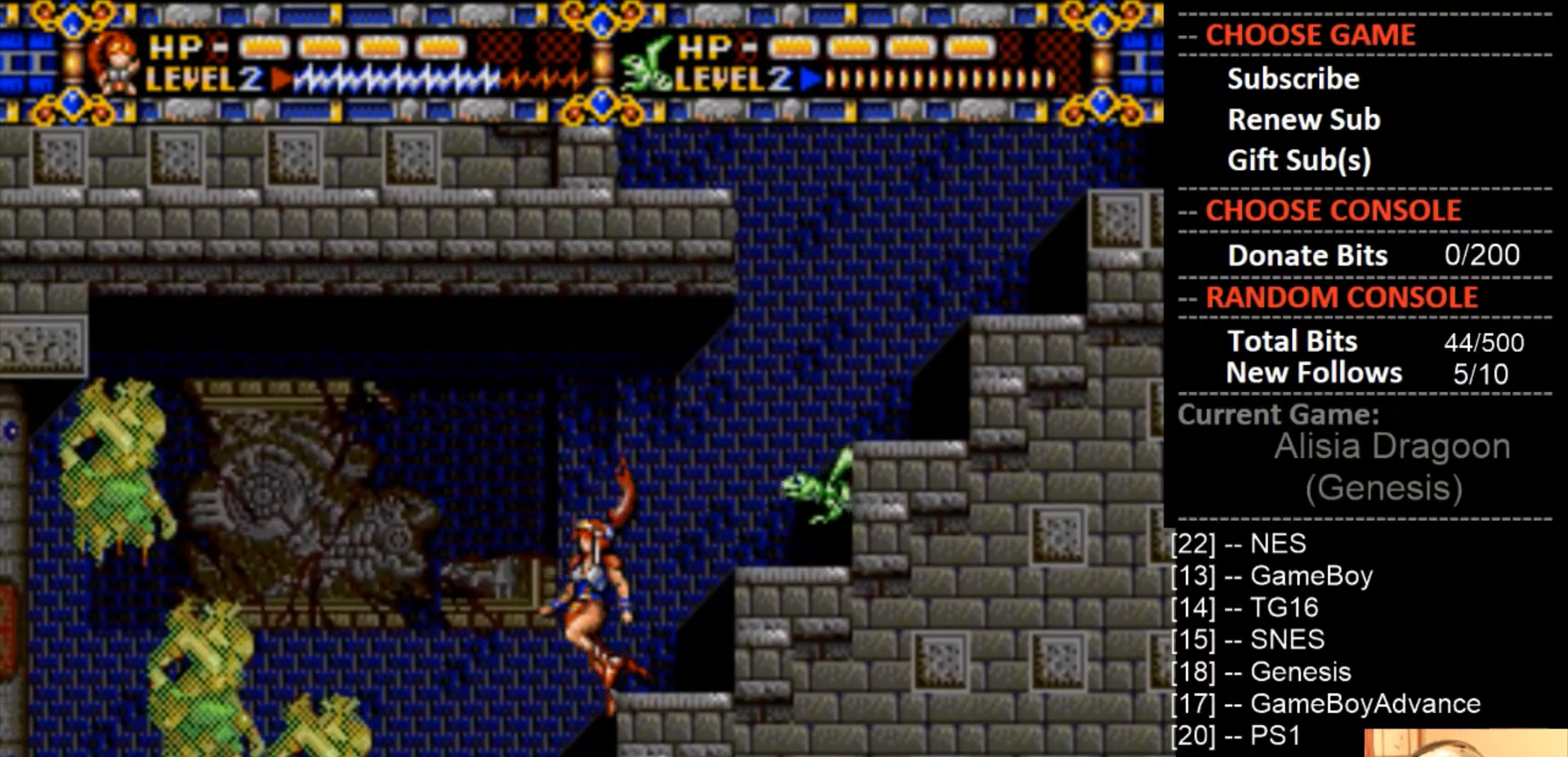
{"buttons": ["CROSS", "DPAD_LEFT"], "events": [[300, "CROSS", "down"], [500, "DPAD_LEFT", "down"]]}
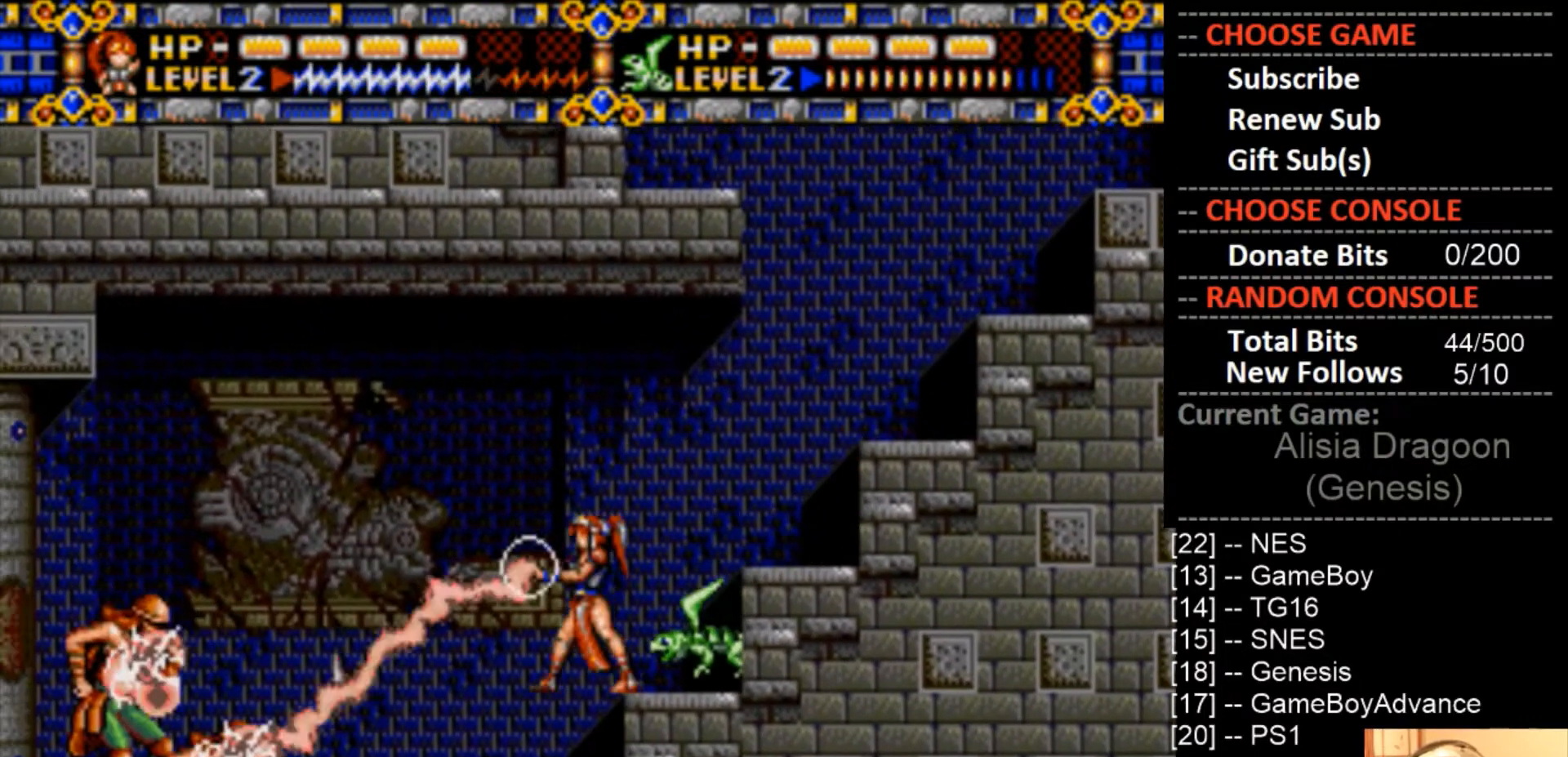
{"buttons": ["CROSS"], "events": [[100, "DPAD_LEFT", "up"], [167, "CROSS", "up"], [267, "CROSS", "down"]]}
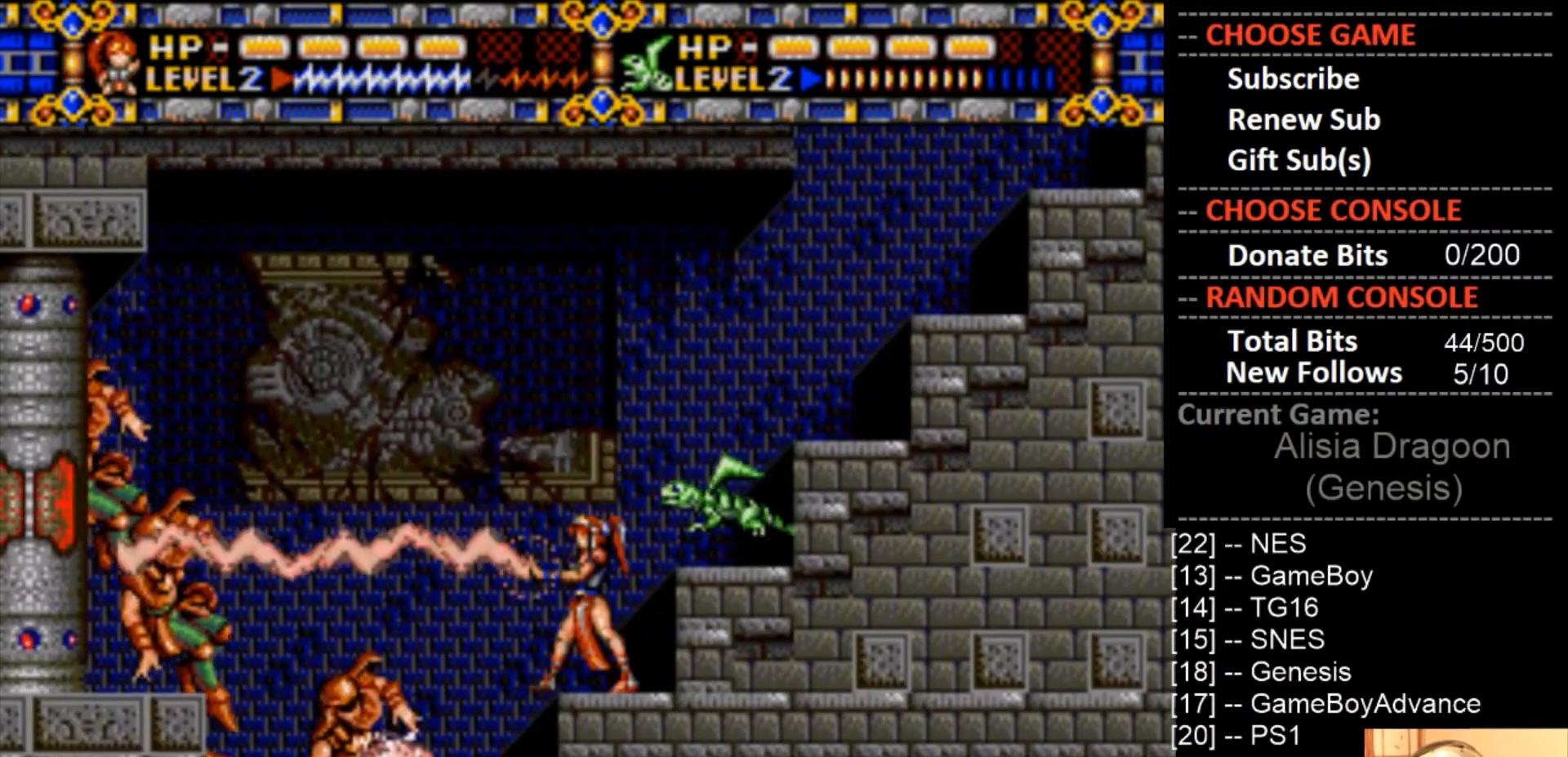
{"buttons": ["DPAD_LEFT"], "events": [[467, "CROSS", "up"], [500, "DPAD_LEFT", "down"]]}
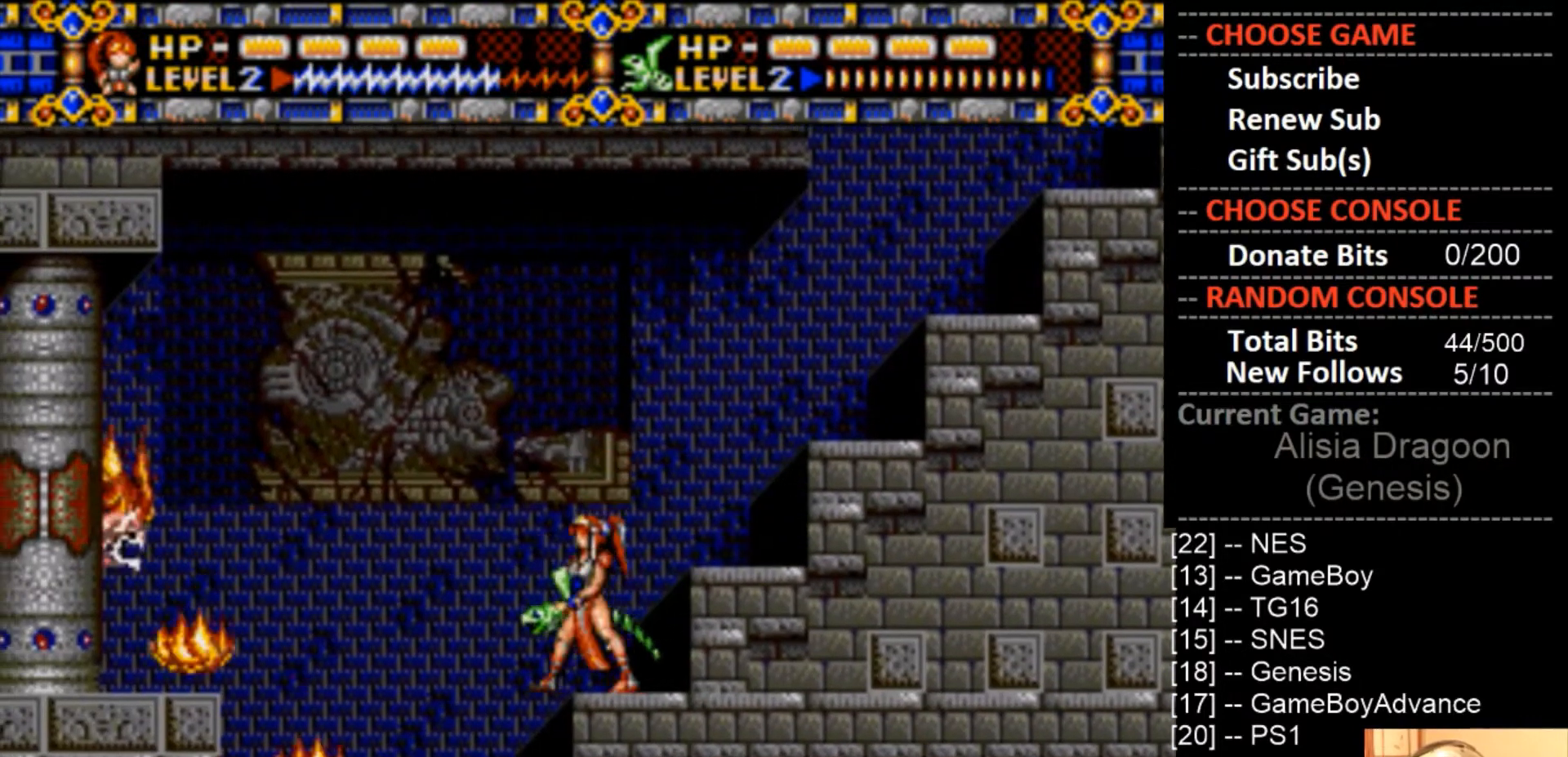
{"buttons": ["CIRCLE", "DPAD_LEFT"], "events": [[133, "CIRCLE", "down"]]}
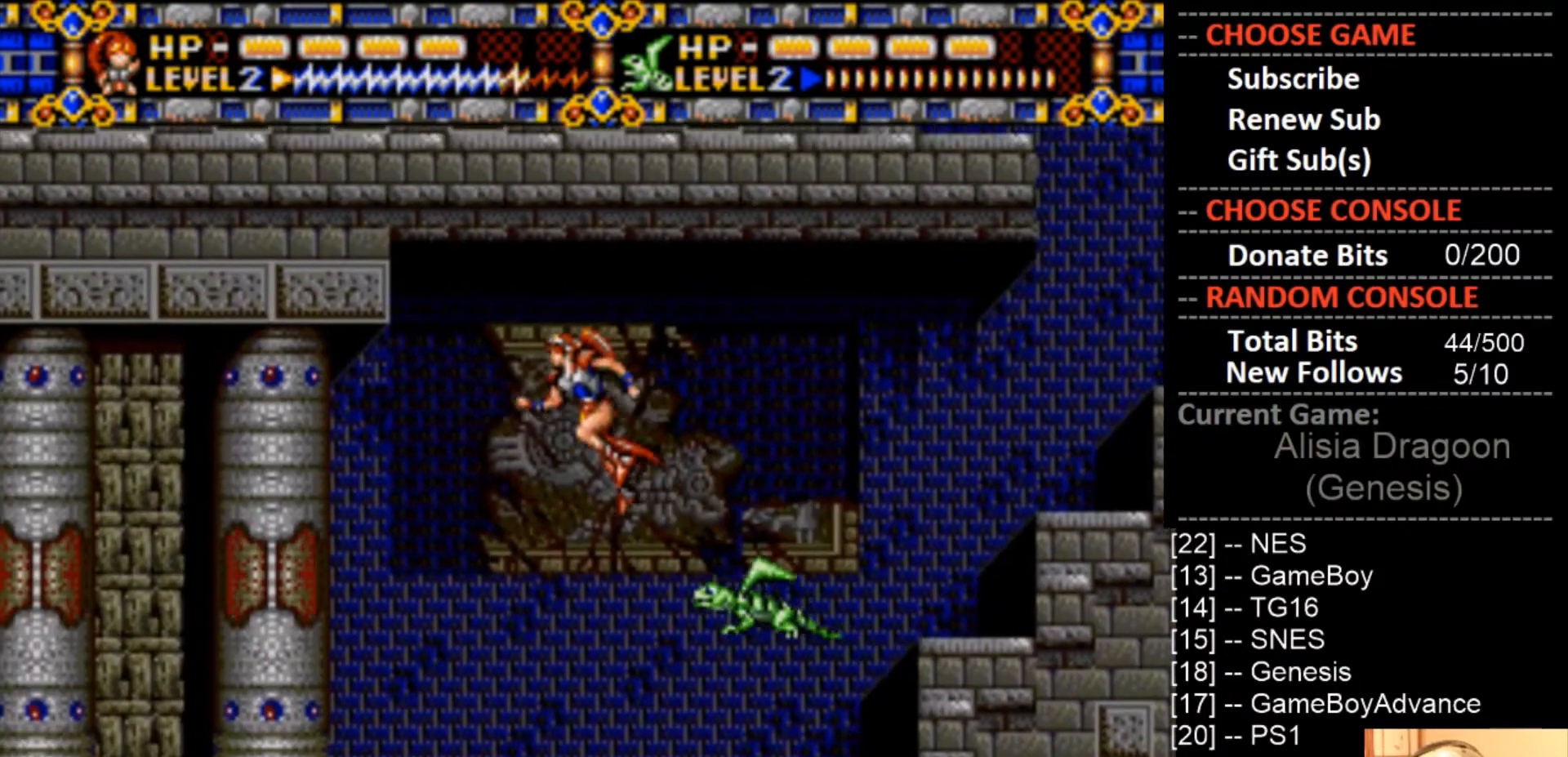
{"buttons": ["DPAD_LEFT"], "events": [[67, "CIRCLE", "up"]]}
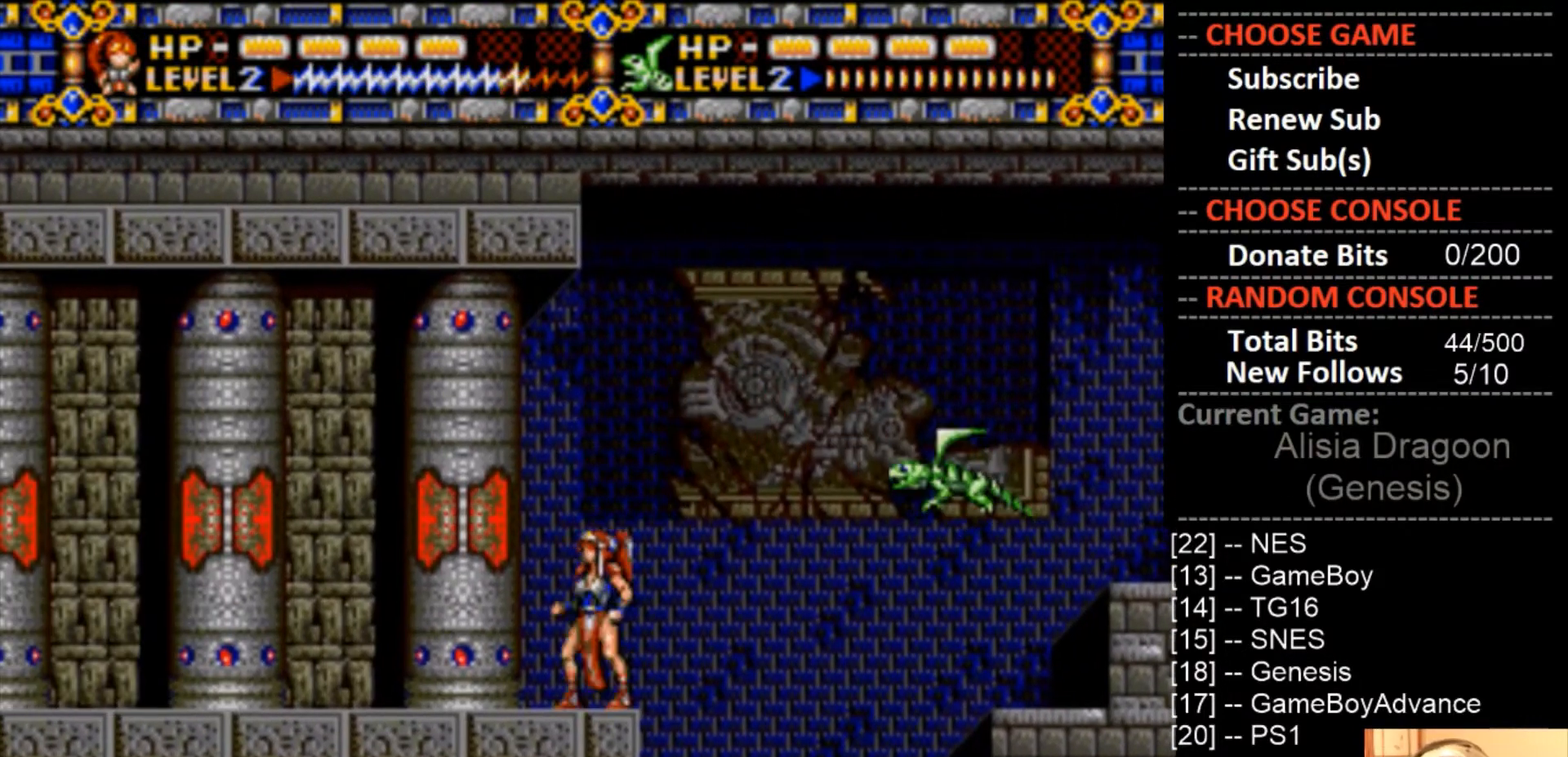
{"buttons": ["CIRCLE"], "events": [[100, "CIRCLE", "down"], [500, "DPAD_LEFT", "up"]]}
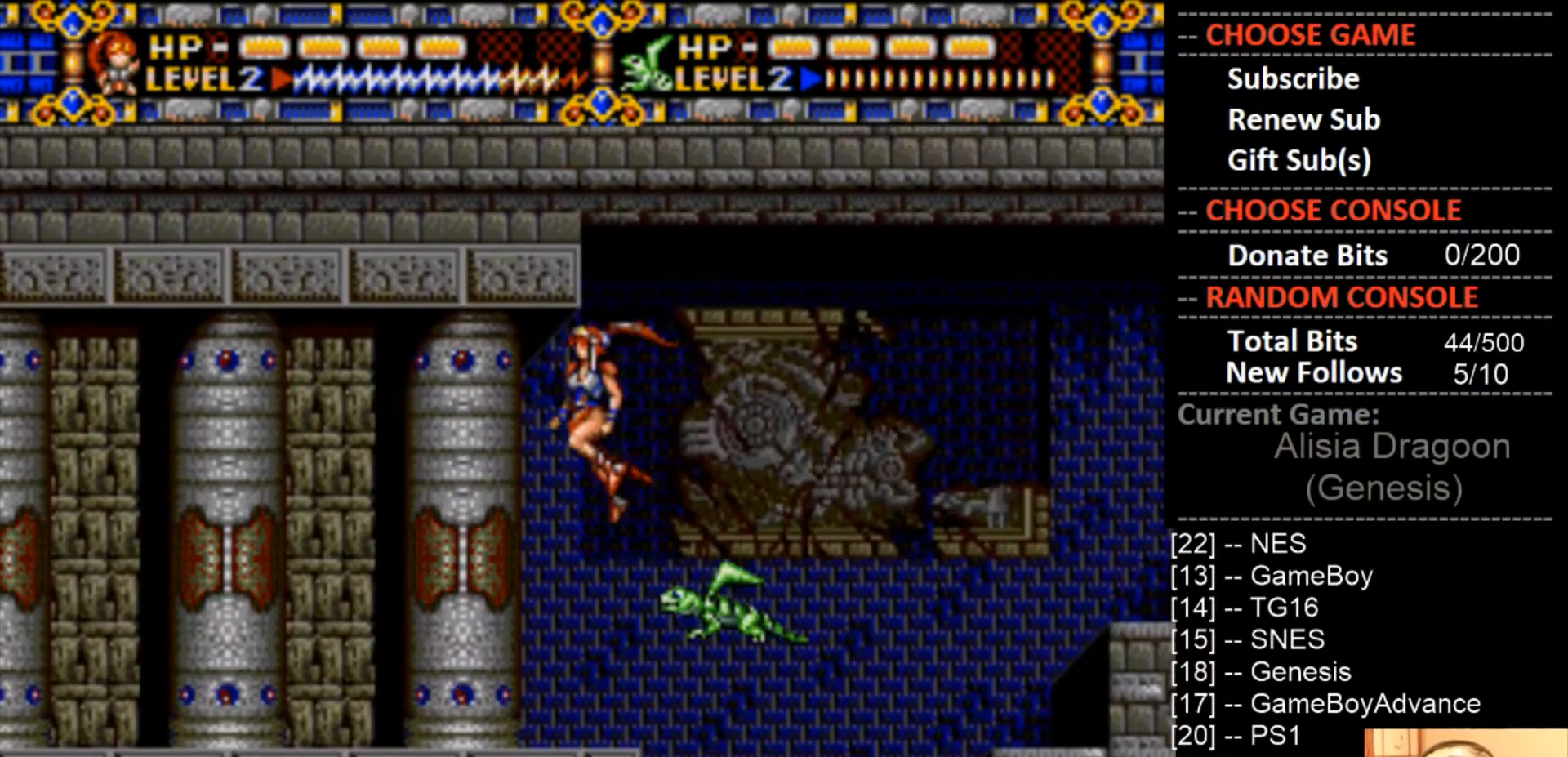
{"buttons": [], "events": [[33, "CIRCLE", "up"]]}
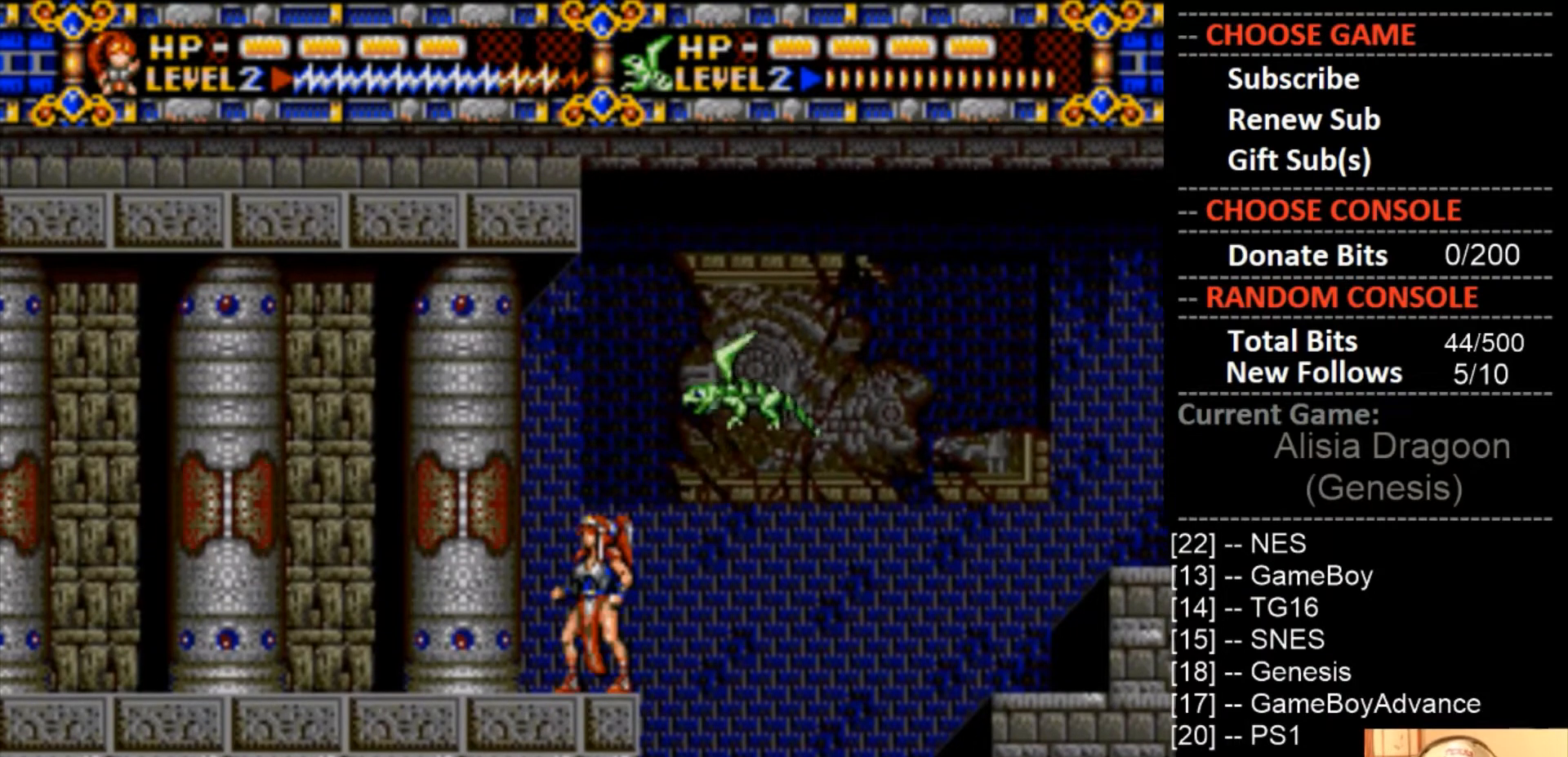
{"buttons": [], "events": []}
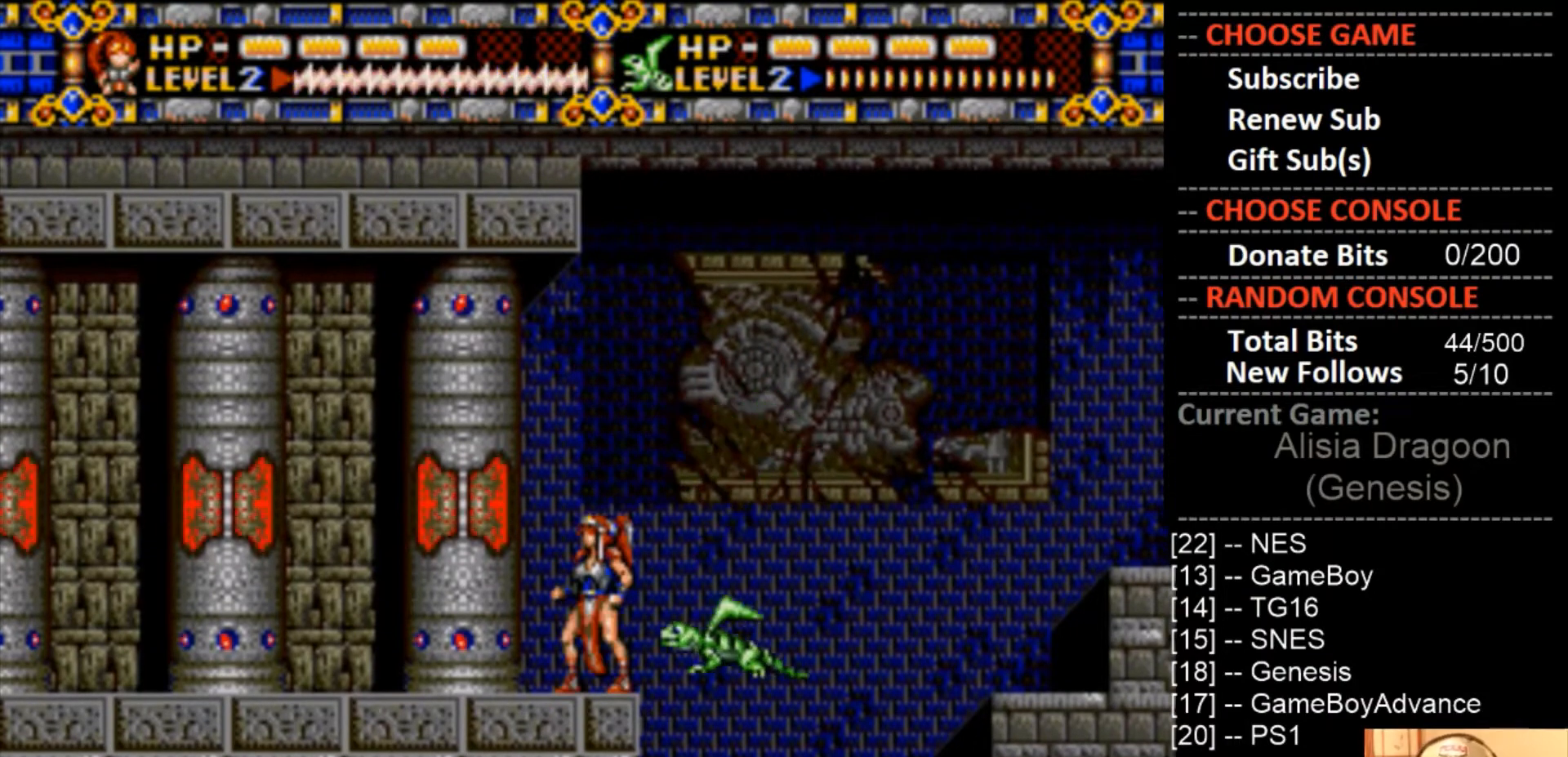
{"buttons": [], "events": []}
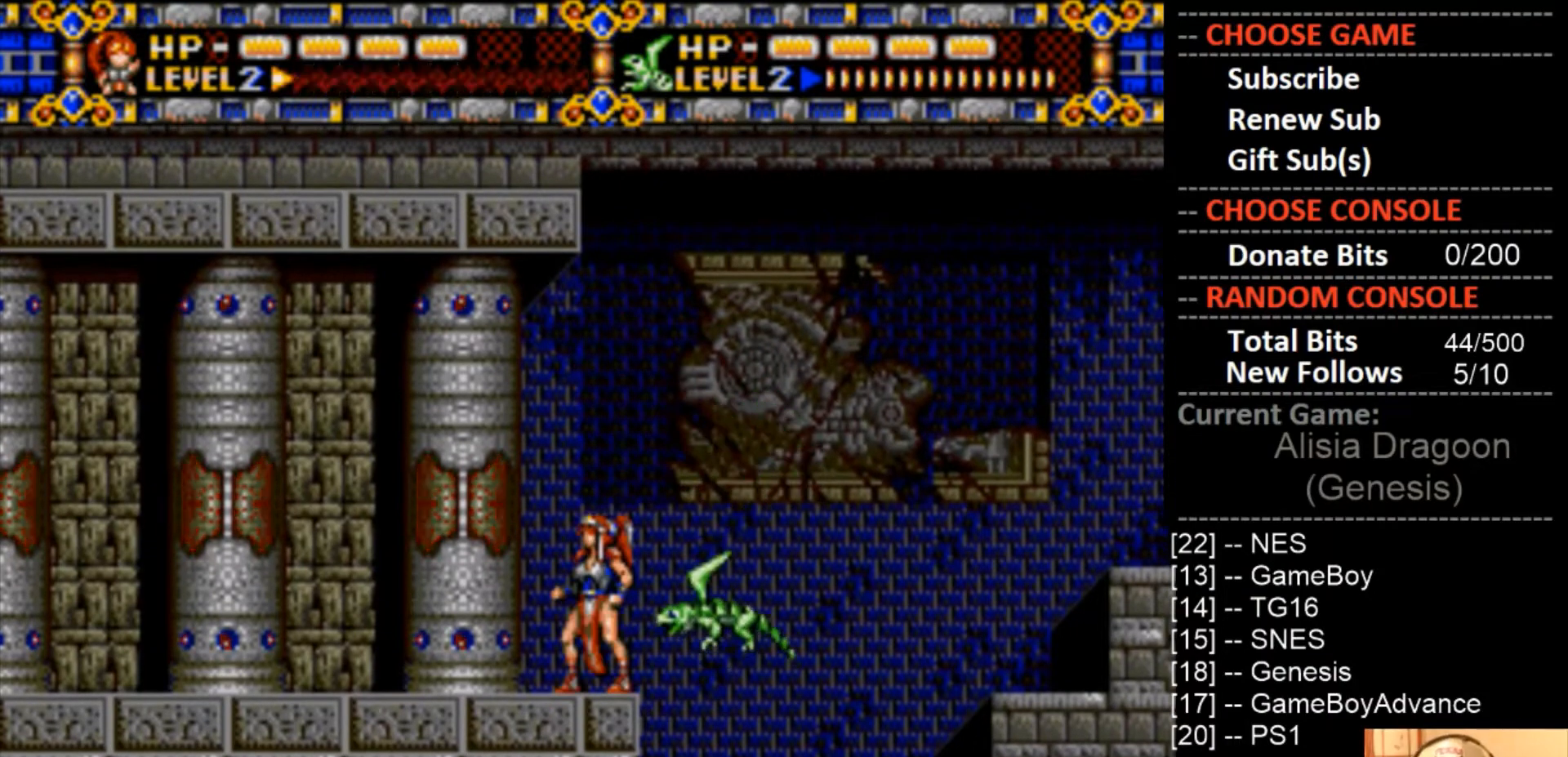
{"buttons": [], "events": []}
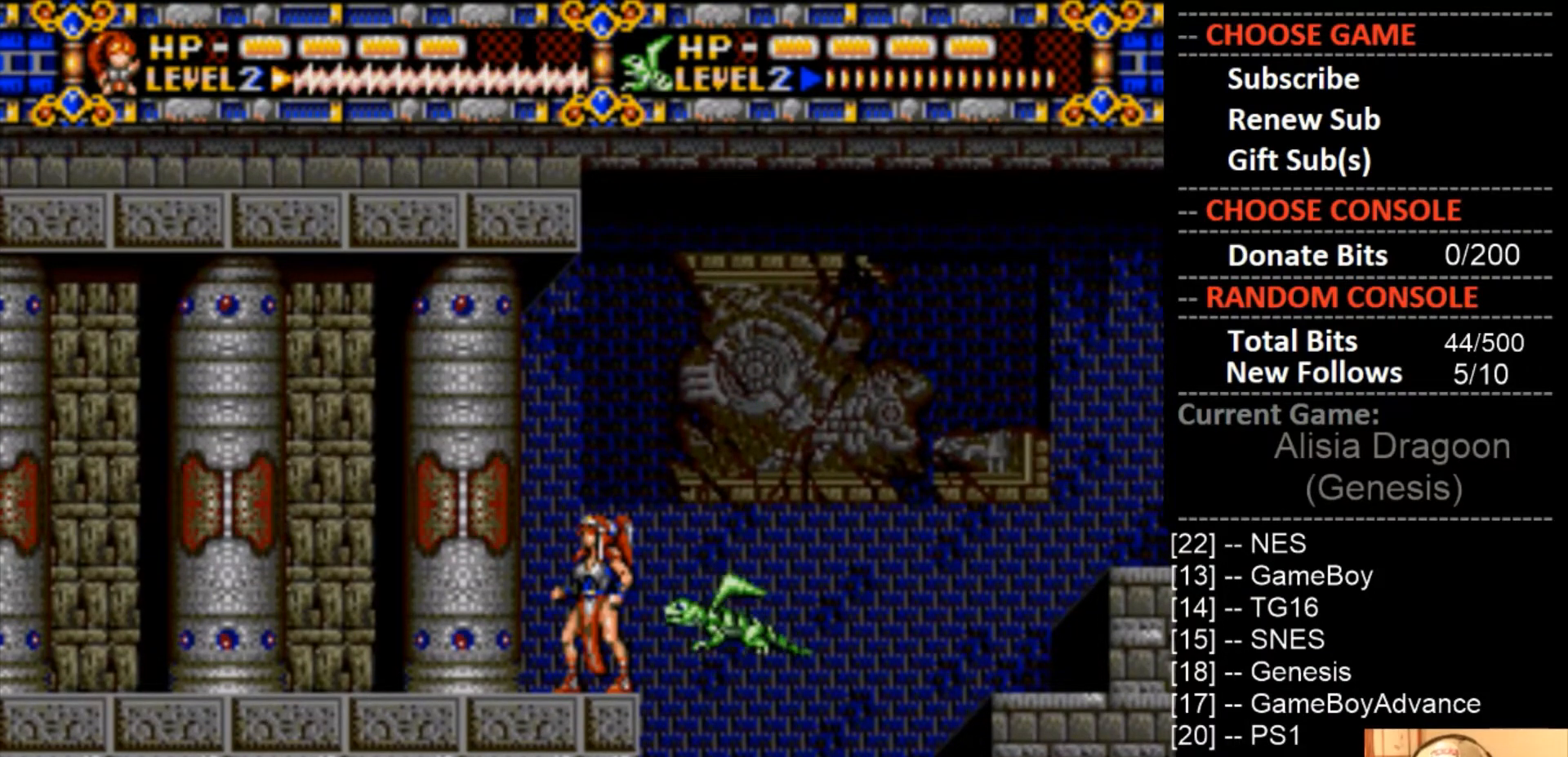
{"buttons": ["DPAD_RIGHT"], "events": [[300, "DPAD_RIGHT", "down"]]}
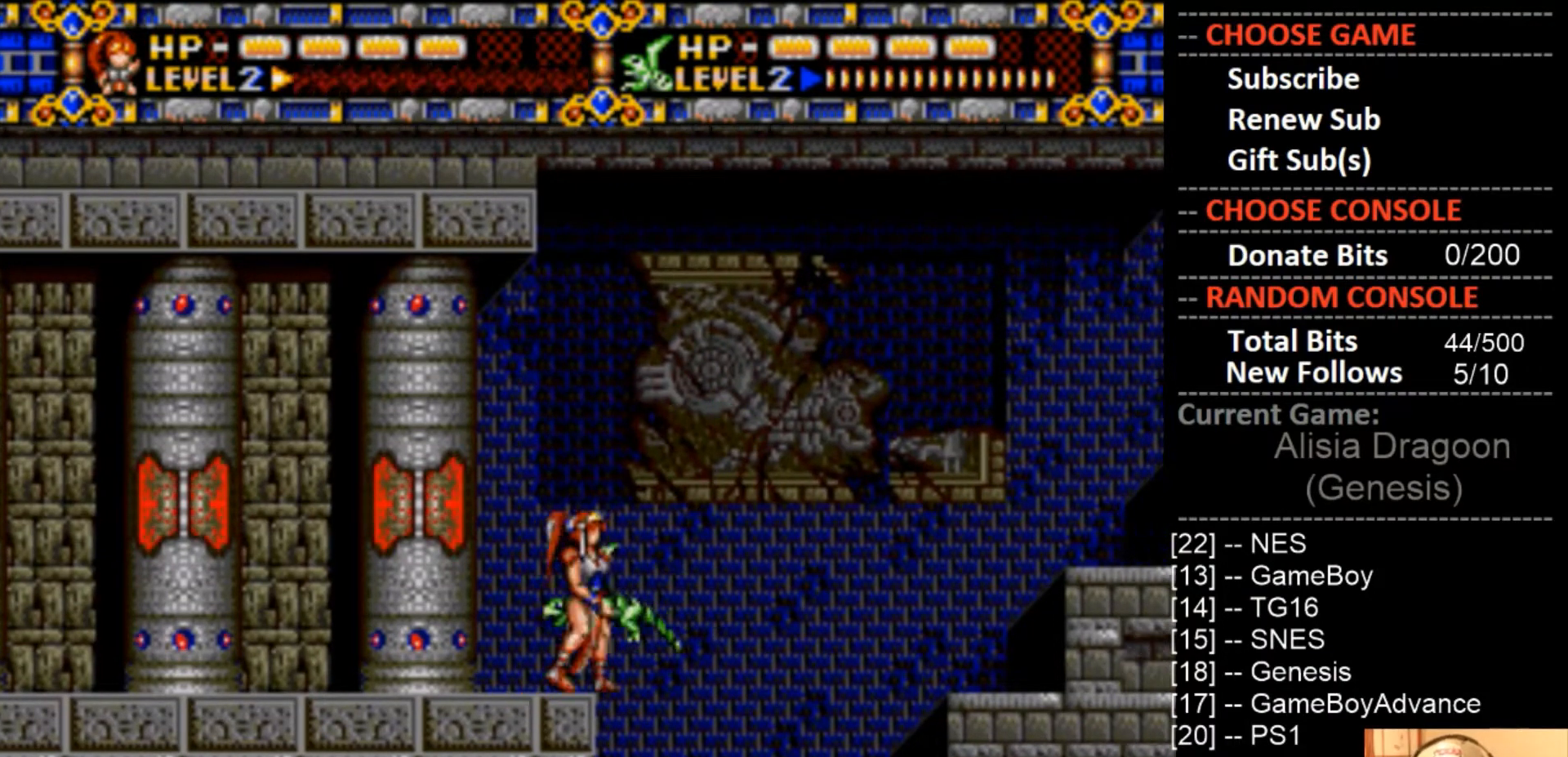
{"buttons": ["DPAD_RIGHT"], "events": [[200, "DPAD_RIGHT", "up"], [367, "DPAD_RIGHT", "down"]]}
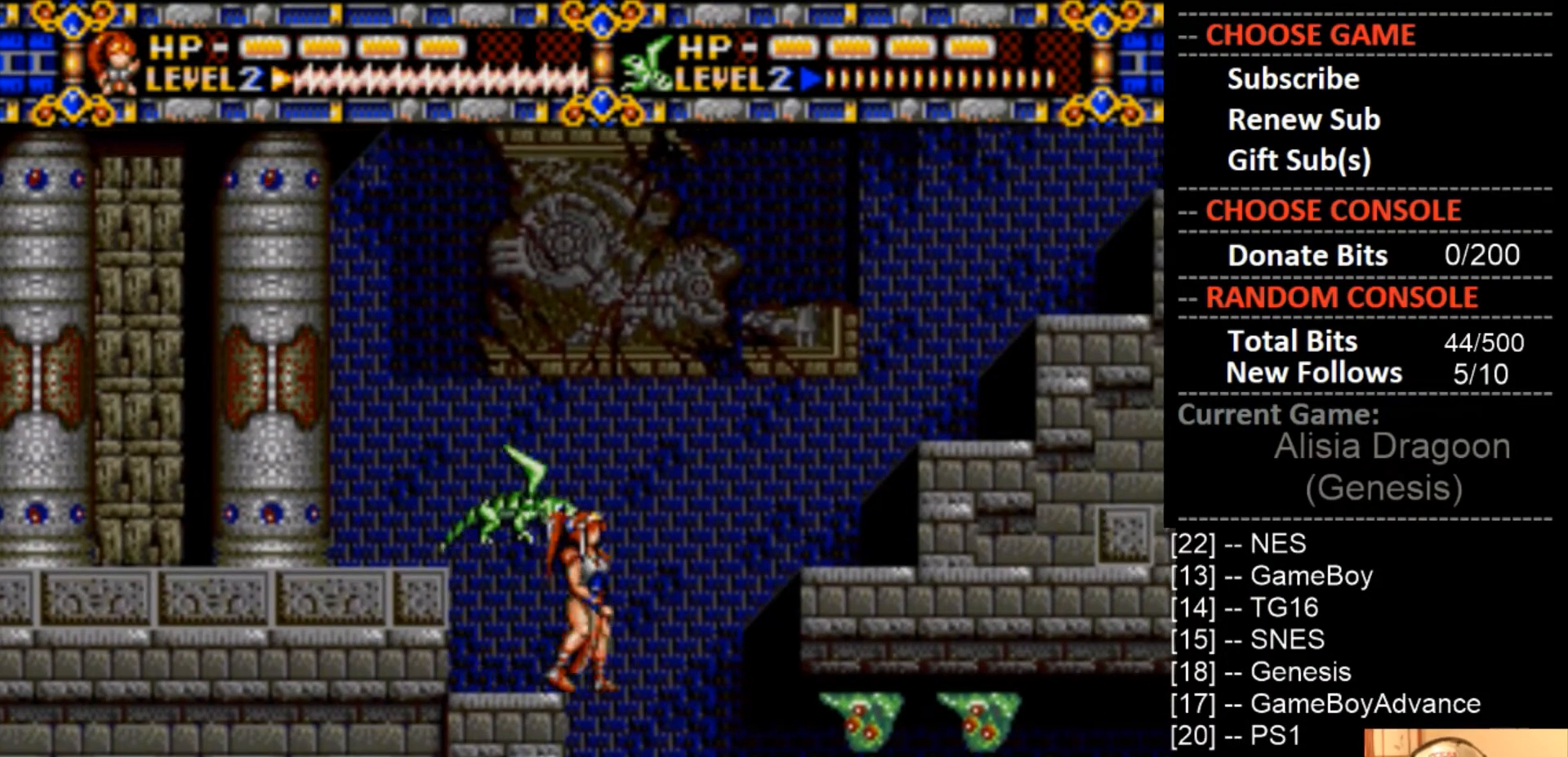
{"buttons": ["CROSS"], "events": [[133, "DPAD_RIGHT", "up"], [200, "CROSS", "down"]]}
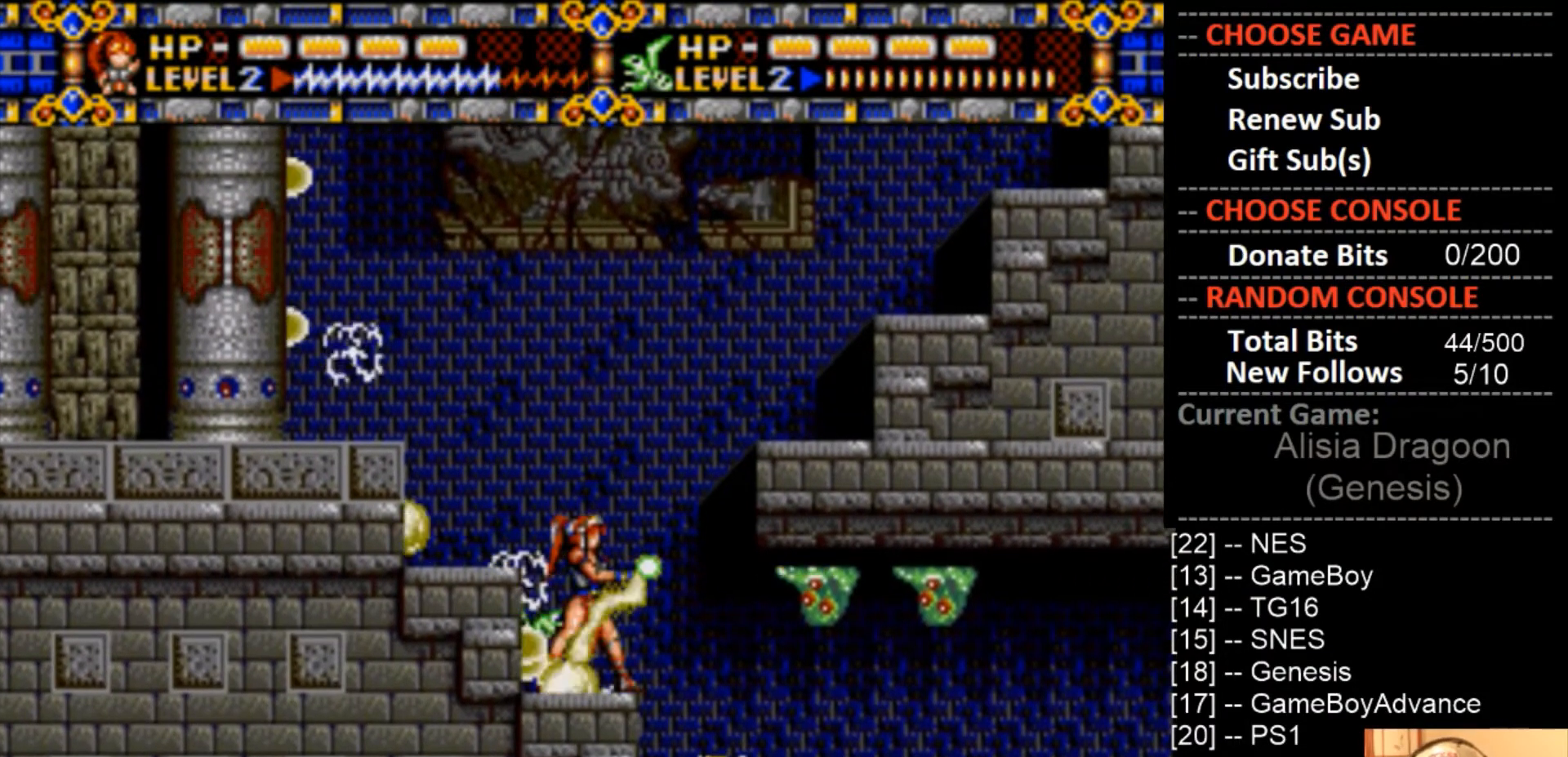
{"buttons": ["CROSS"], "events": [[33, "CROSS", "up"], [133, "DPAD_RIGHT", "down"], [300, "DPAD_RIGHT", "up"], [333, "CROSS", "down"]]}
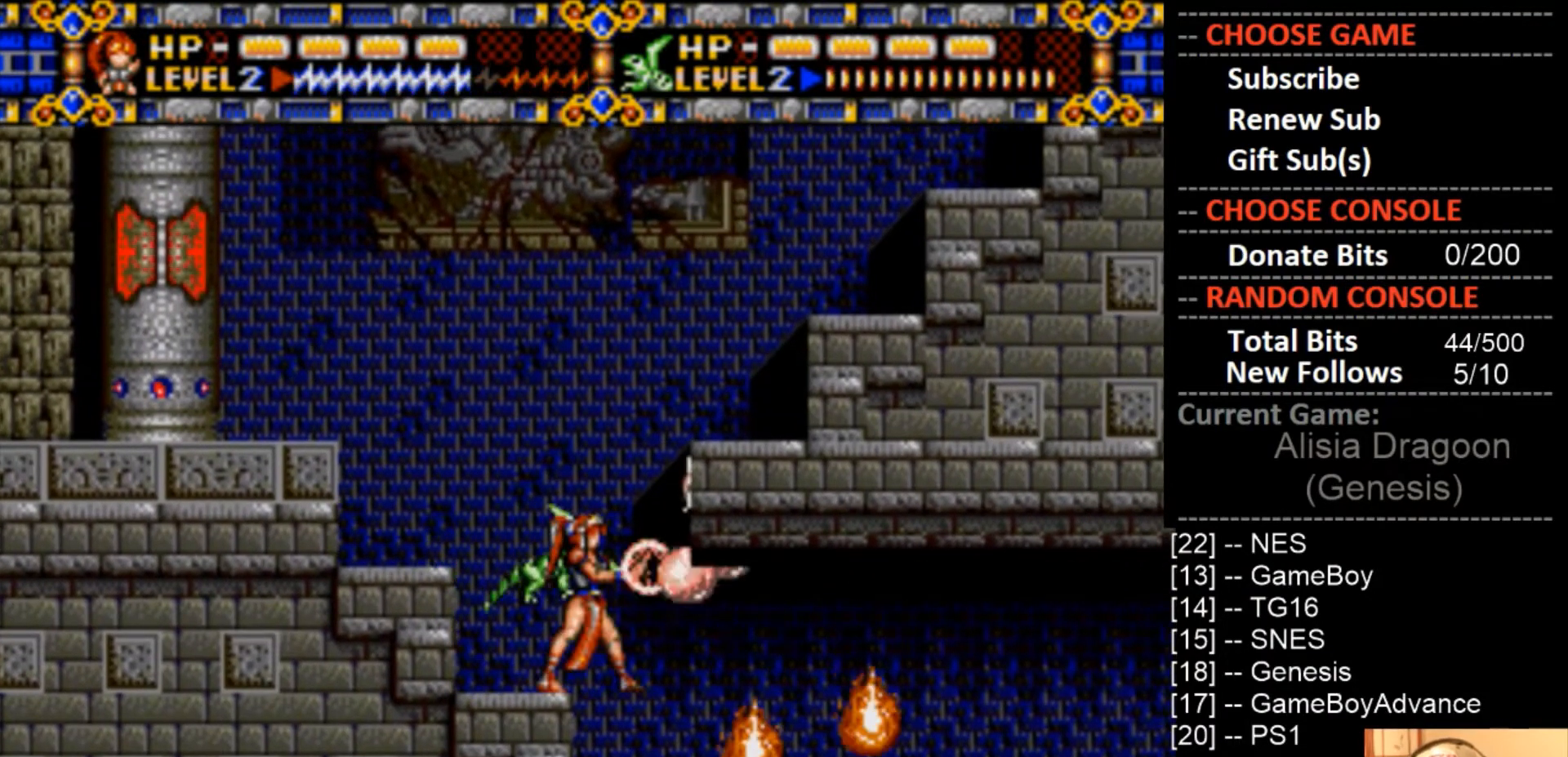
{"buttons": [], "events": [[267, "CROSS", "up"], [267, "DPAD_RIGHT", "down"], [400, "DPAD_RIGHT", "up"]]}
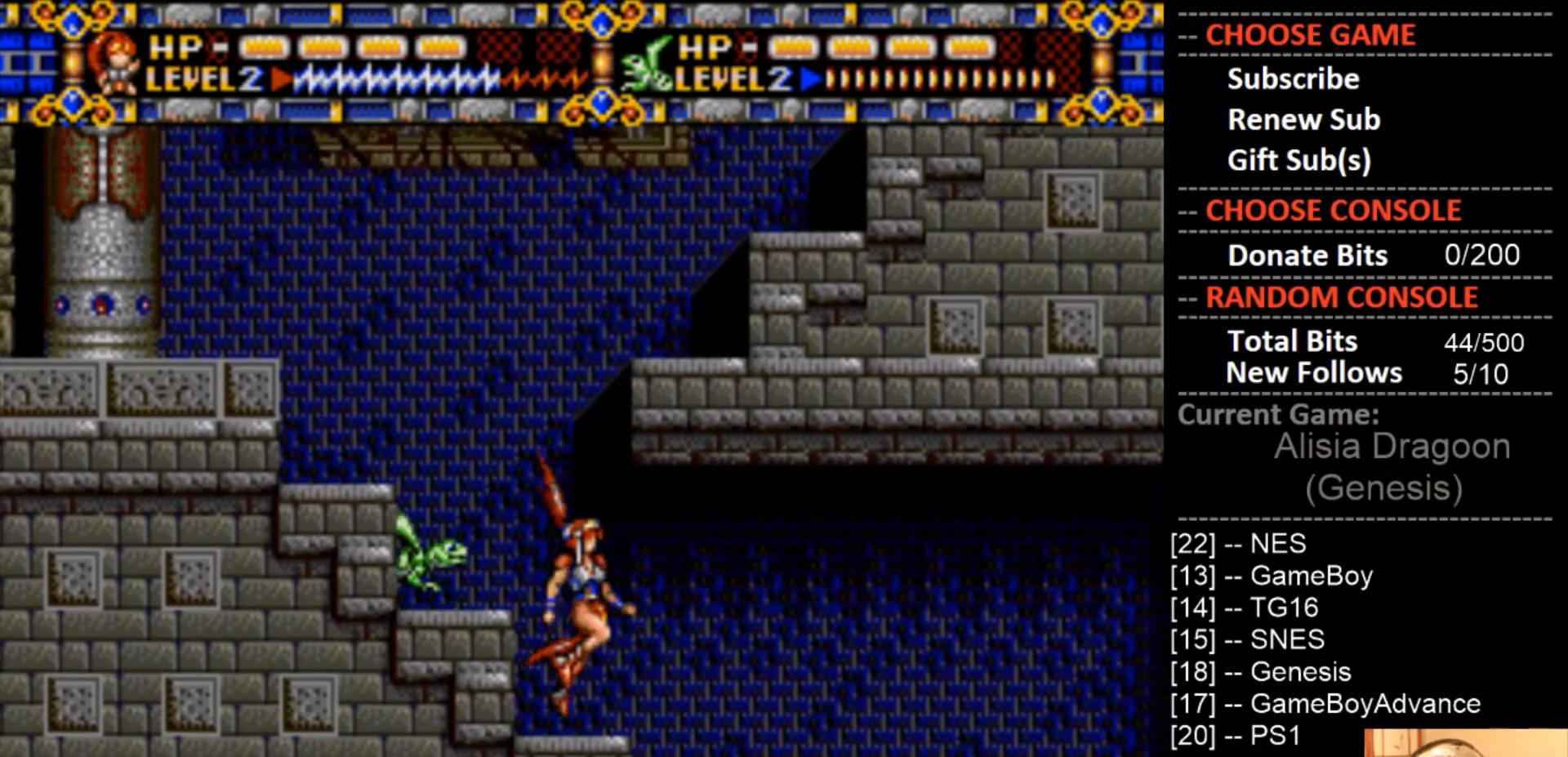
{"buttons": [], "events": [[133, "DPAD_RIGHT", "down"], [367, "DPAD_RIGHT", "up"]]}